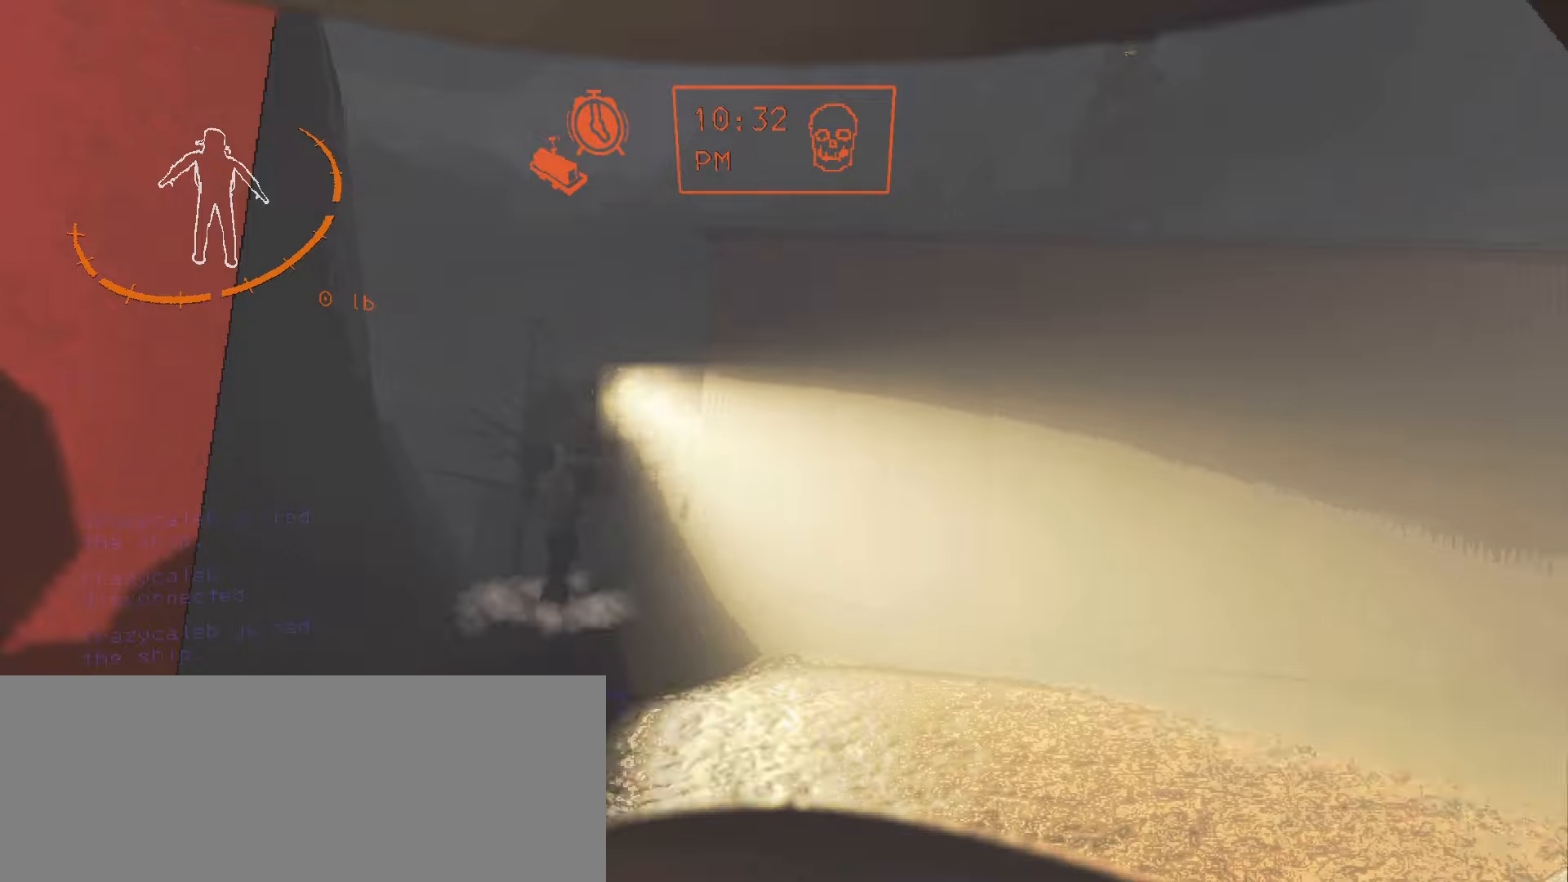
Gameplay with keyboard and mouse; each line is a JSON object with the keys and mouse buttons held at the frame after it. "events" lists presses ("down") and releases ("up") of ".", "/", "0", "1", "2", "3", "4", "5", "6", "7", "8", "9", "a", "alt", "b", "backslash", "backspace", "c", "caps_lock", "comma", "ctrl", "d", "down", "e", "equals", "escape", "f", "f1", "f10", "f11", "f12", "f2", "f3", "f4", "f5", "f6", "f7", "f8", "f9", "g", "h", "i", "j", "k", "l", "lbracket", "left", "m", "minus", "n", "o", "p", "q", "quote", "r", "rbracket", "return", "right", "s", "semicolon", "shift", "space", "super", "t", "tab", "tilde", "u", "up", "v", "w", "x", "y", "z", "mouse_left", "mouse_wheel", "mouse_right", "mouse_mb4" and "mouse_mb5" between this image and that frame as [ms after this image, input, new state], when the widget could be followed in between. "mouse_left", "mouse_wheel", "mouse_right", "mouse_mb4", "mouse_mb5" = the "left", "wheel", "right", "mb4", "mb5" buttons of the "mouse" list. No other keys are recorded. "wheel" means that the mouse wheel is clicked or scrolled. Mouse movement is not recorded.
{"keys": ["s"], "mouse": [], "events": [[184, "s", "down"]]}
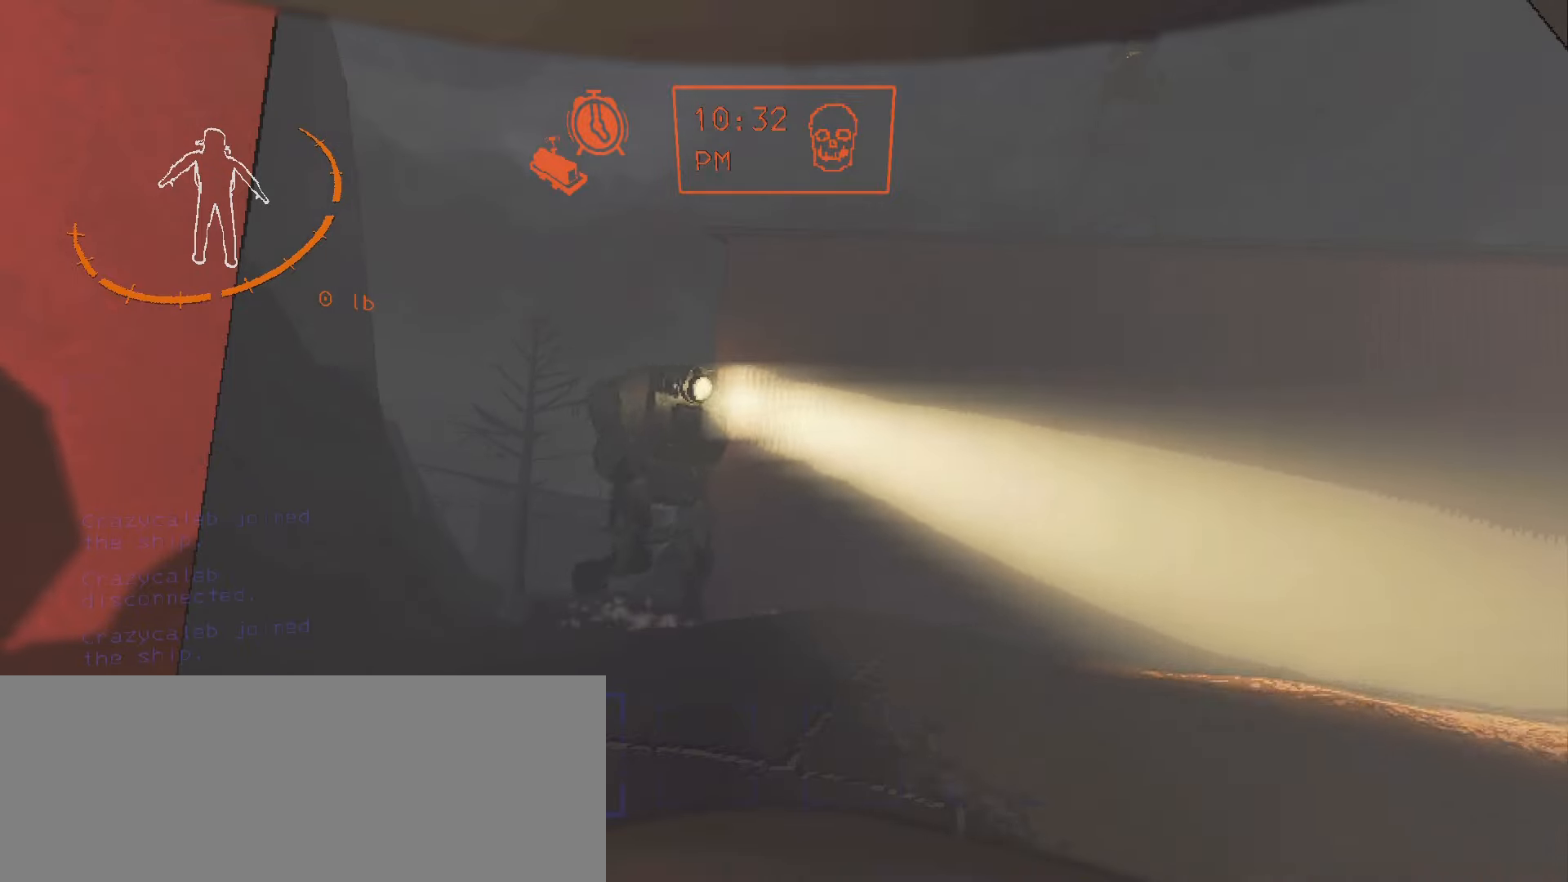
{"keys": [], "mouse": [], "events": [[500, "s", "up"]]}
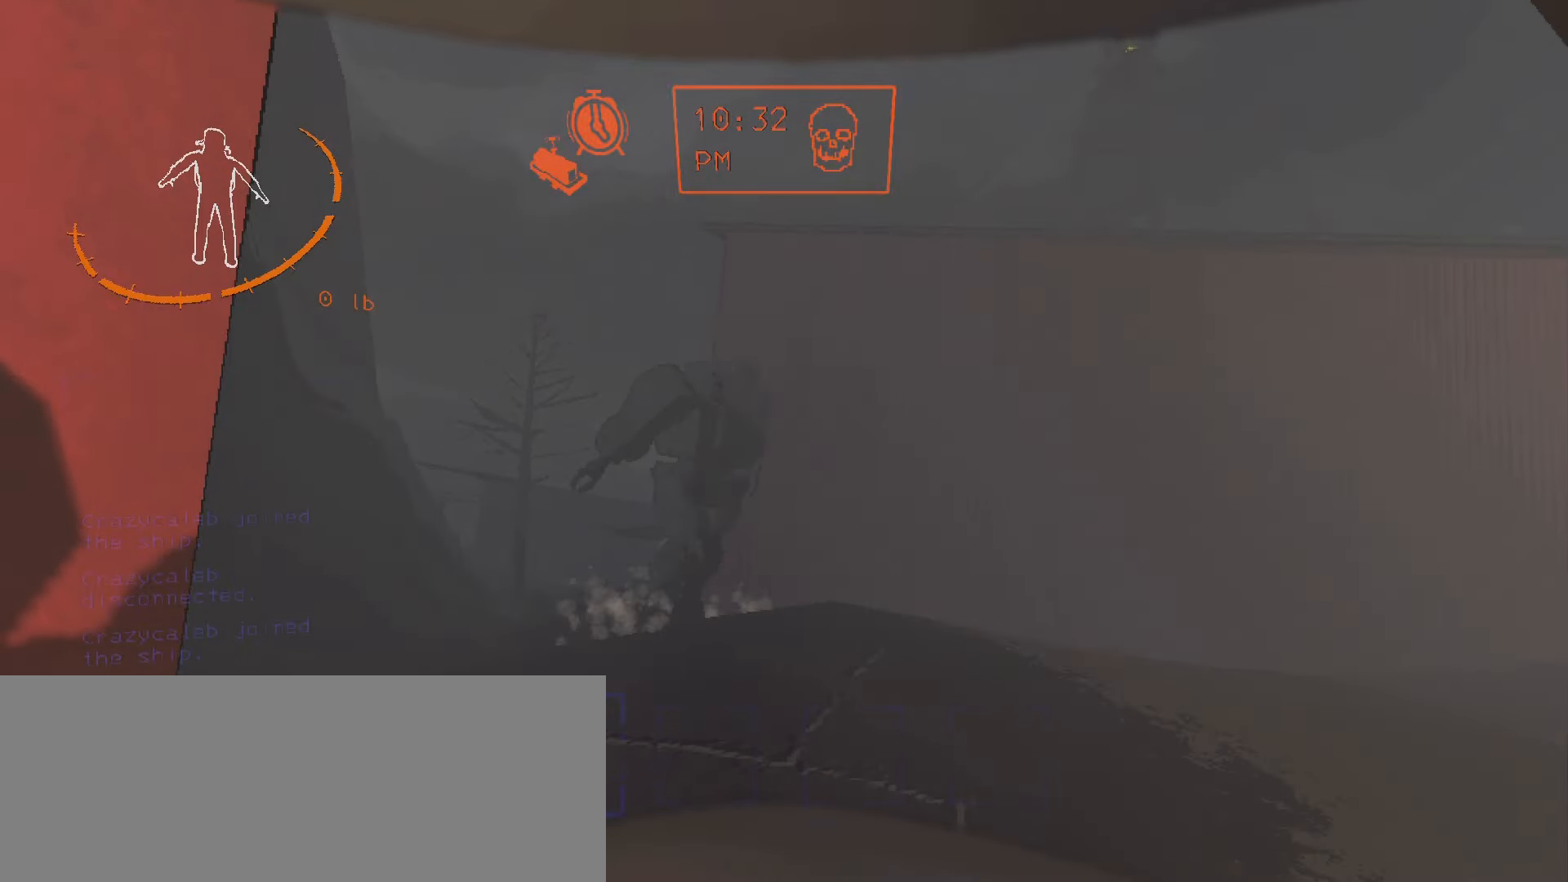
{"keys": ["a"], "mouse": [], "events": [[34, "a", "down"], [134, "space", "down"], [267, "space", "up"], [350, "space", "down"], [484, "space", "up"]]}
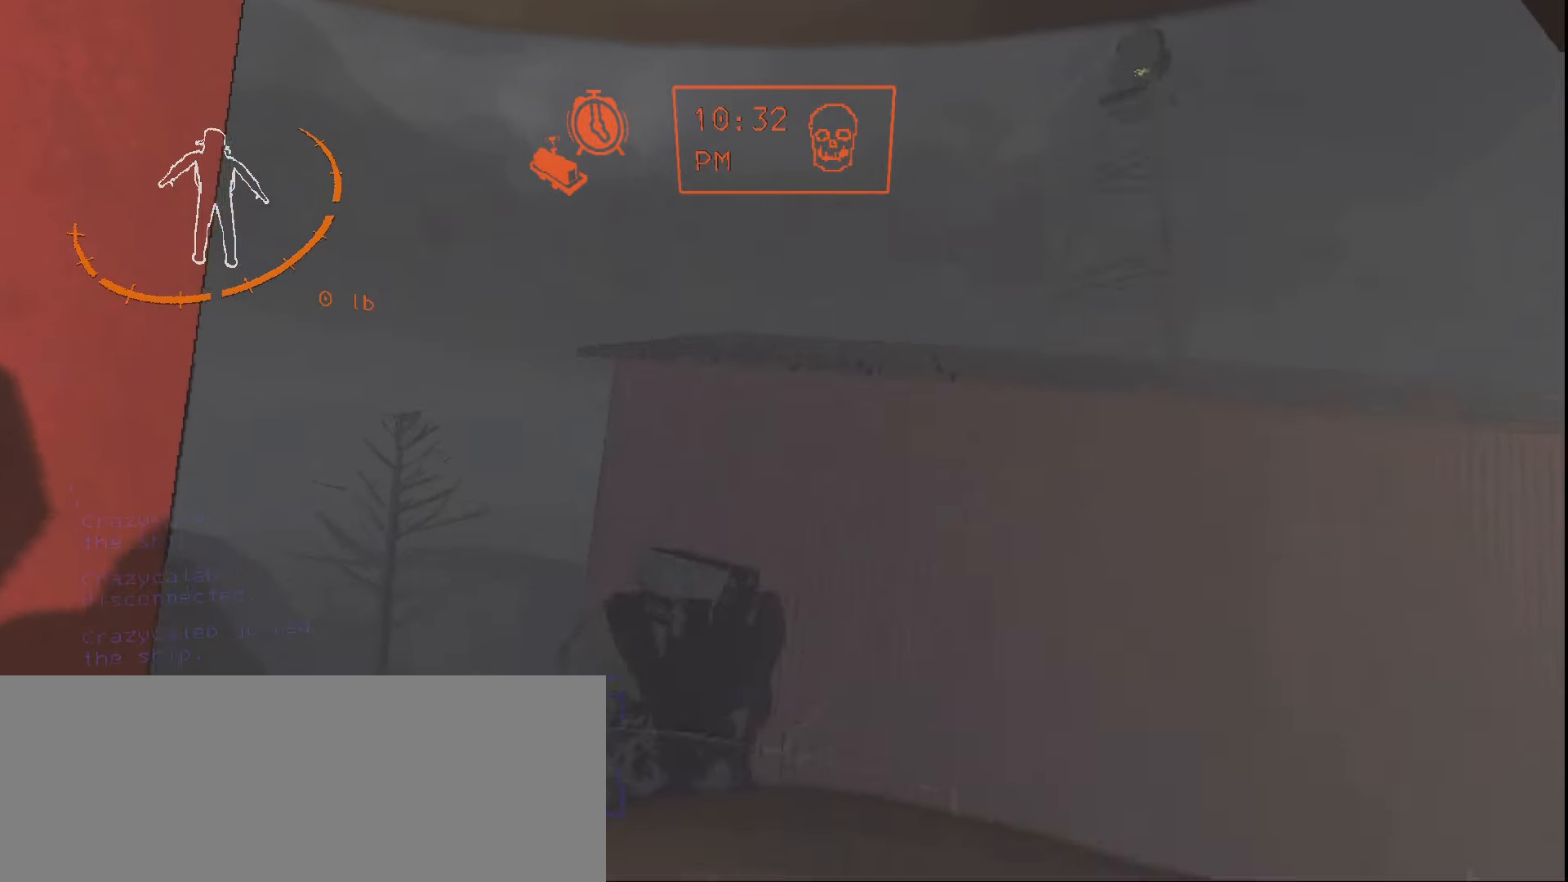
{"keys": ["a"], "mouse": [], "events": []}
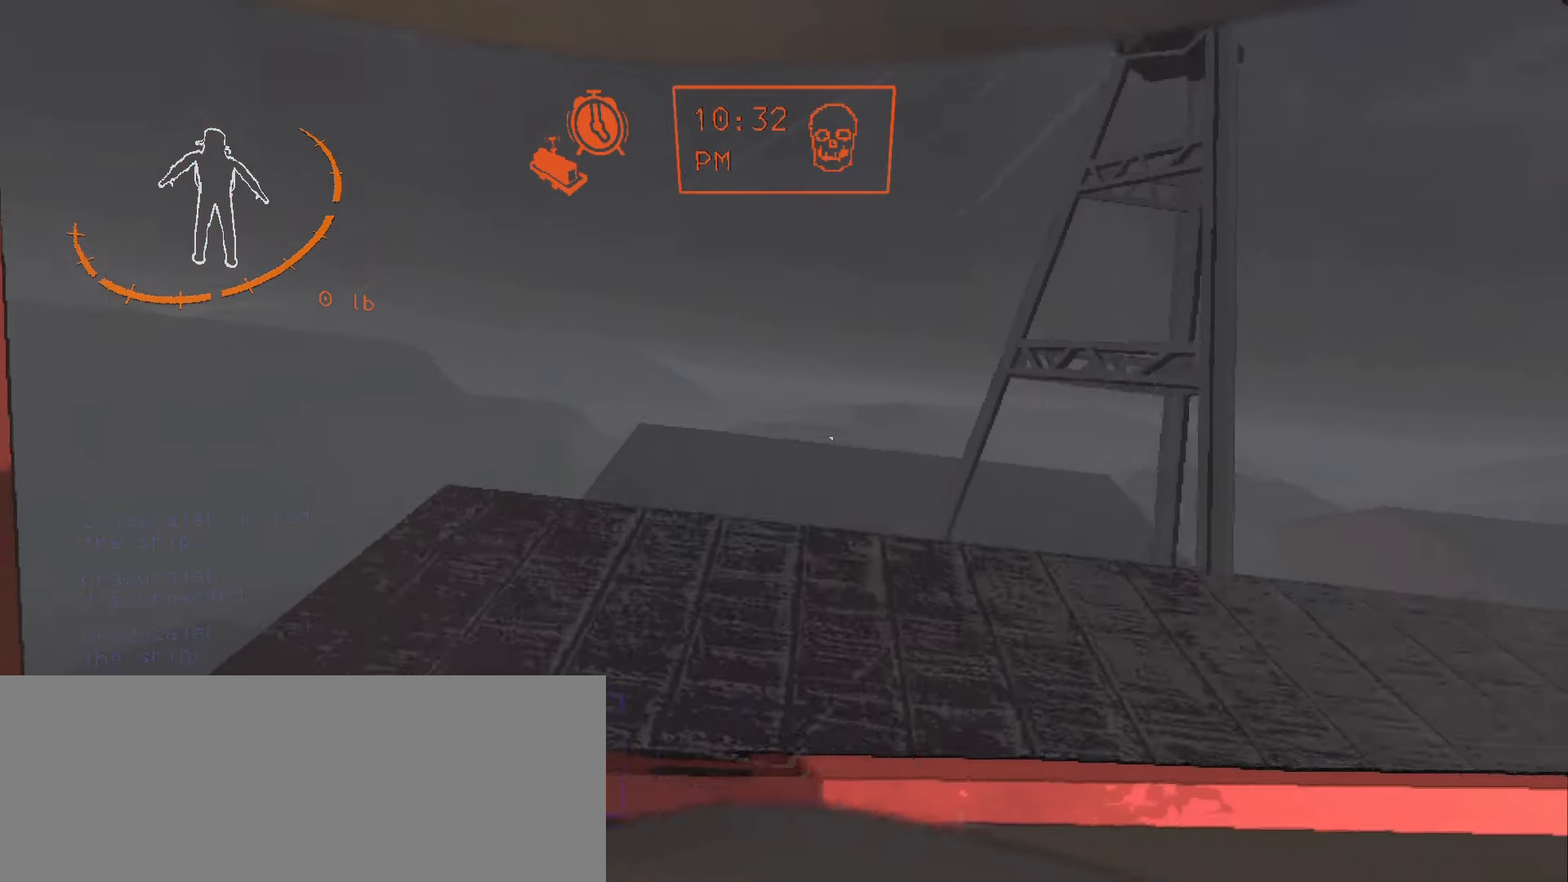
{"keys": ["a"], "mouse": [], "events": []}
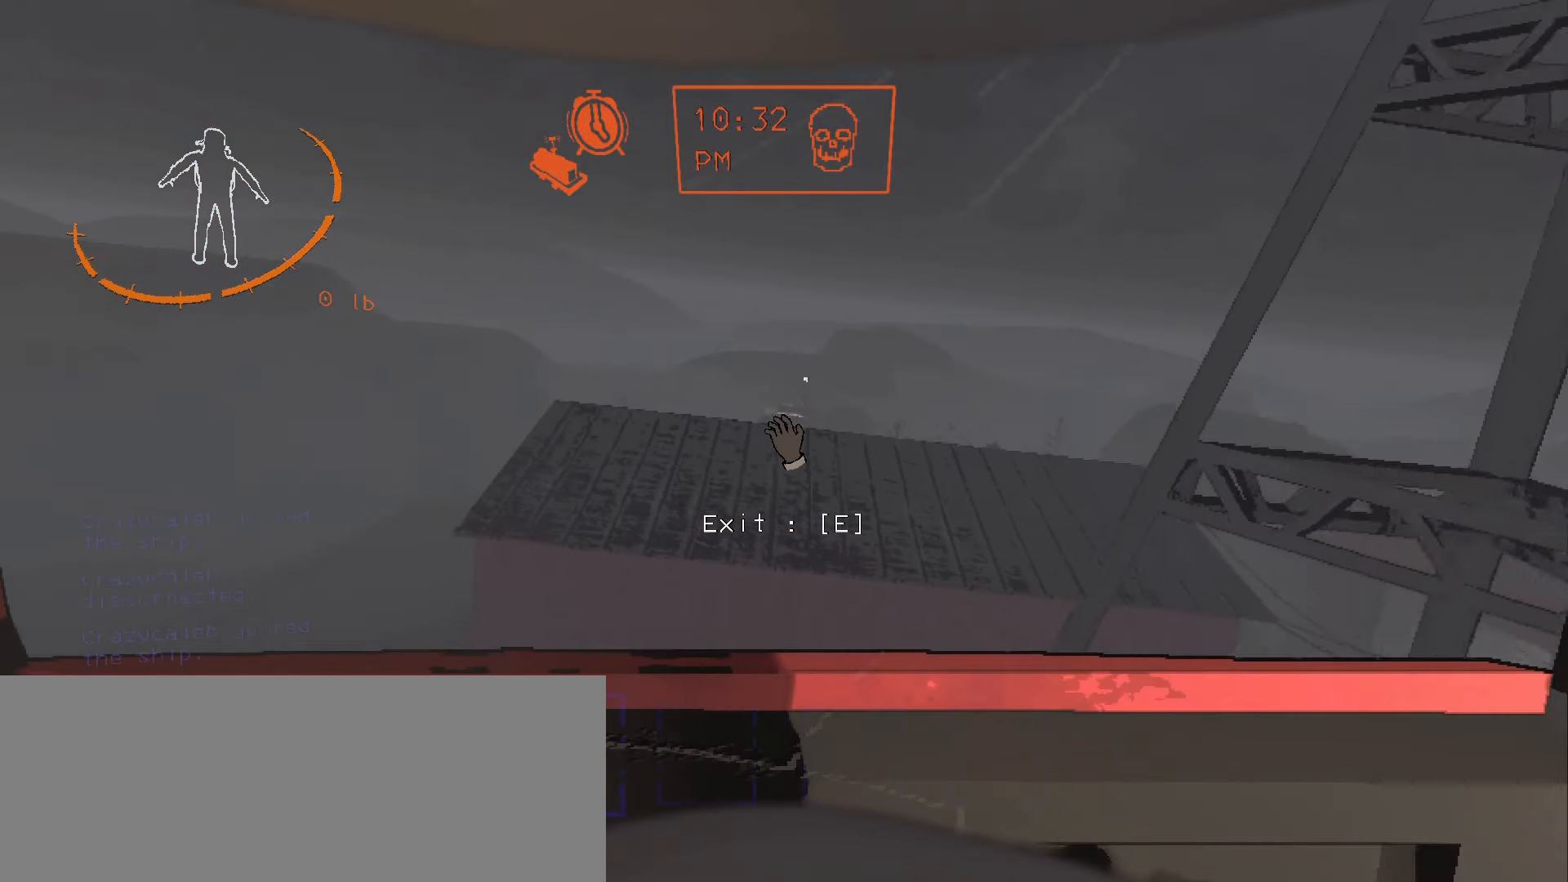
{"keys": ["a"], "mouse": [], "events": [[50, "space", "down"], [167, "space", "up"]]}
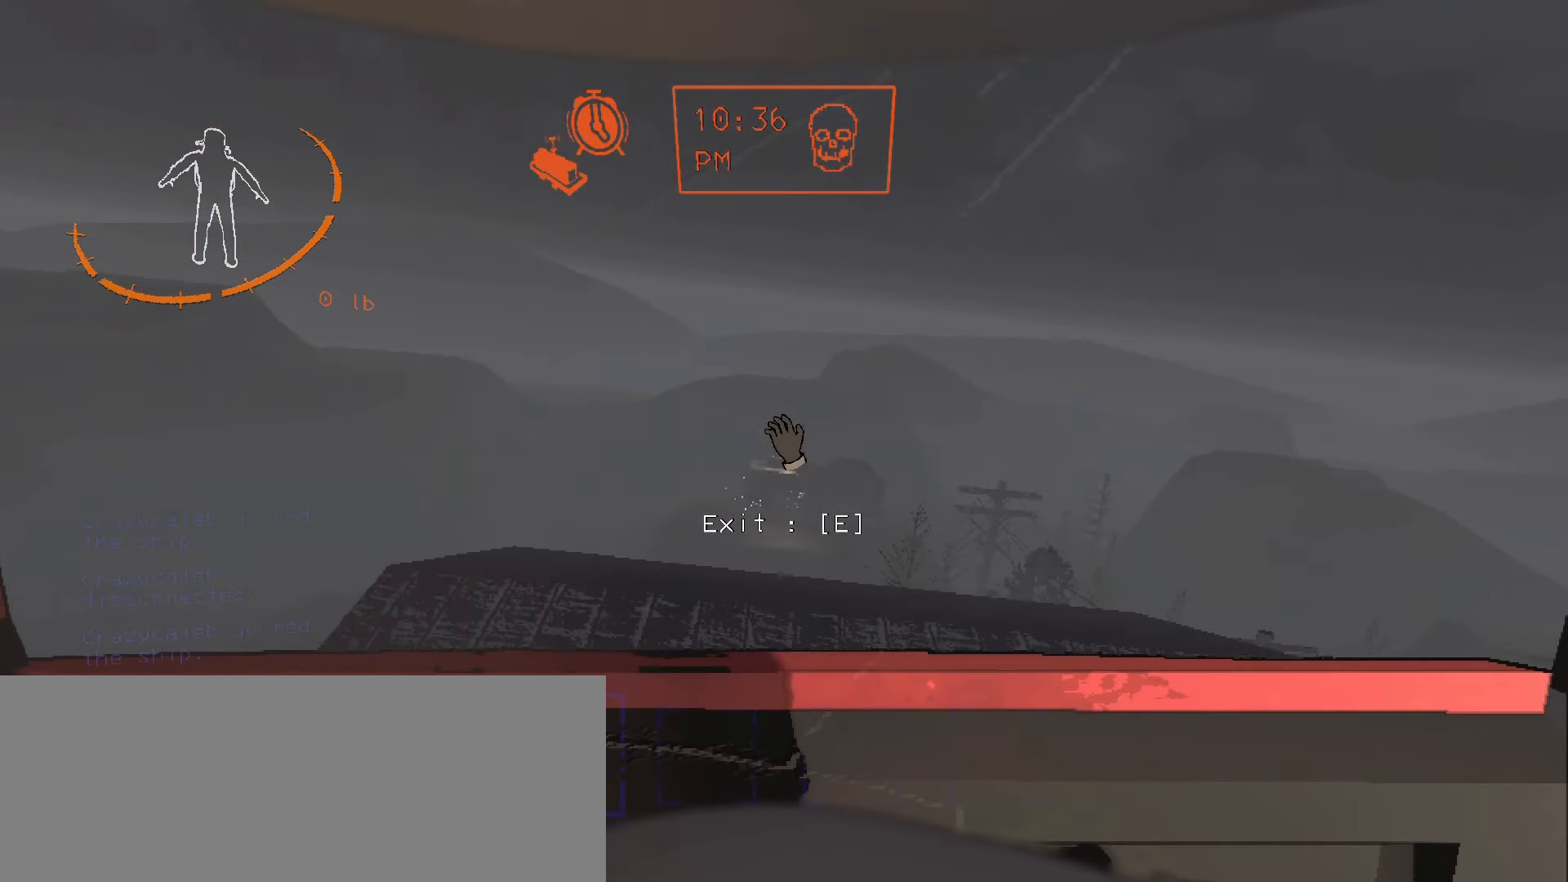
{"keys": ["a"], "mouse": [], "events": []}
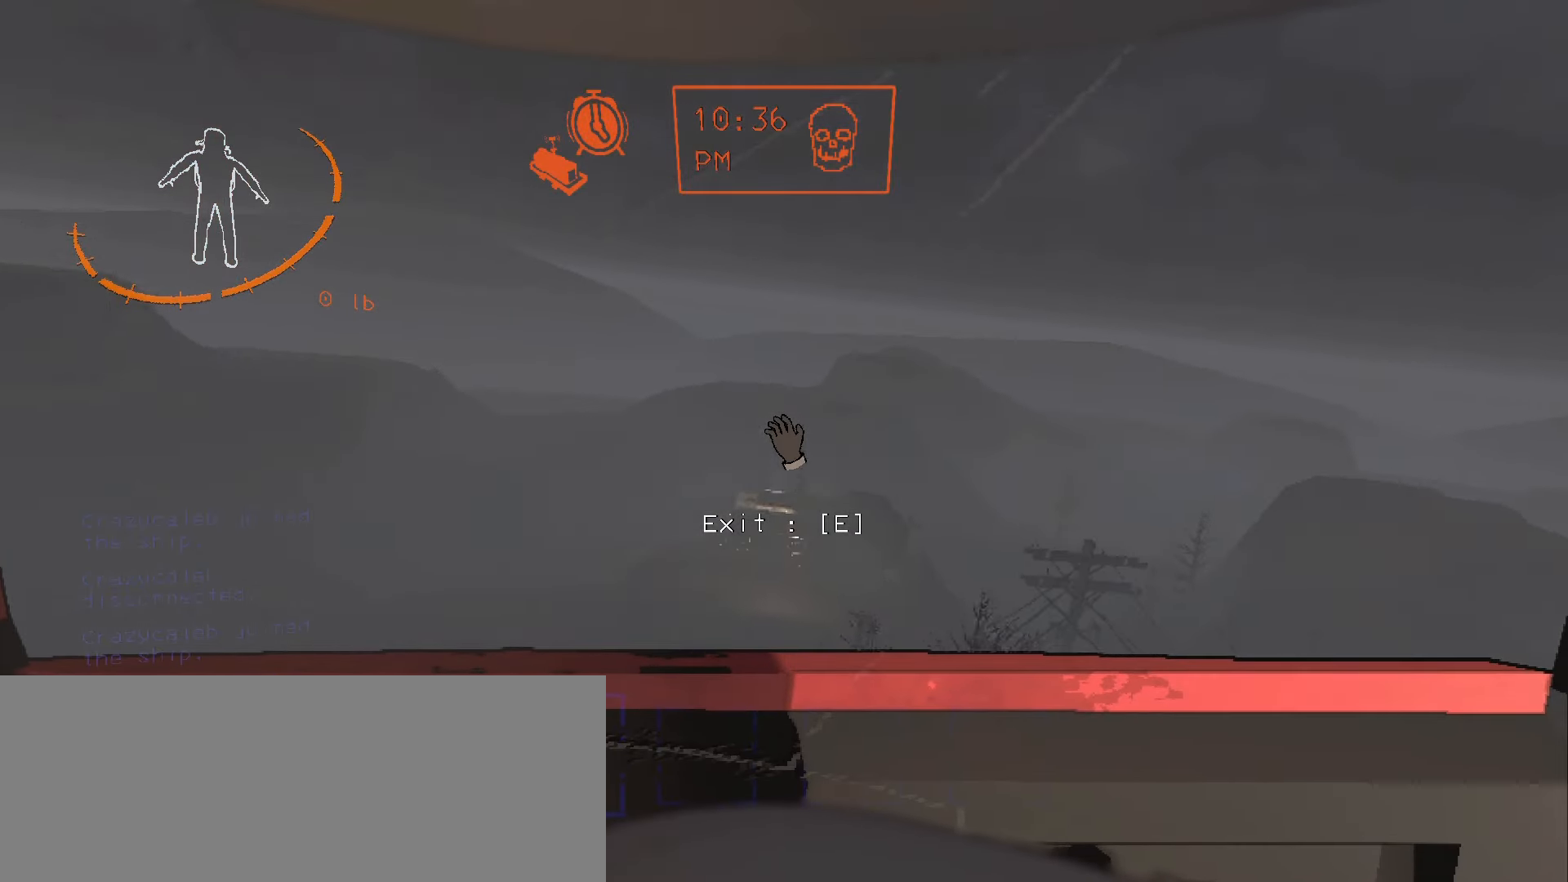
{"keys": ["a"], "mouse": [], "events": []}
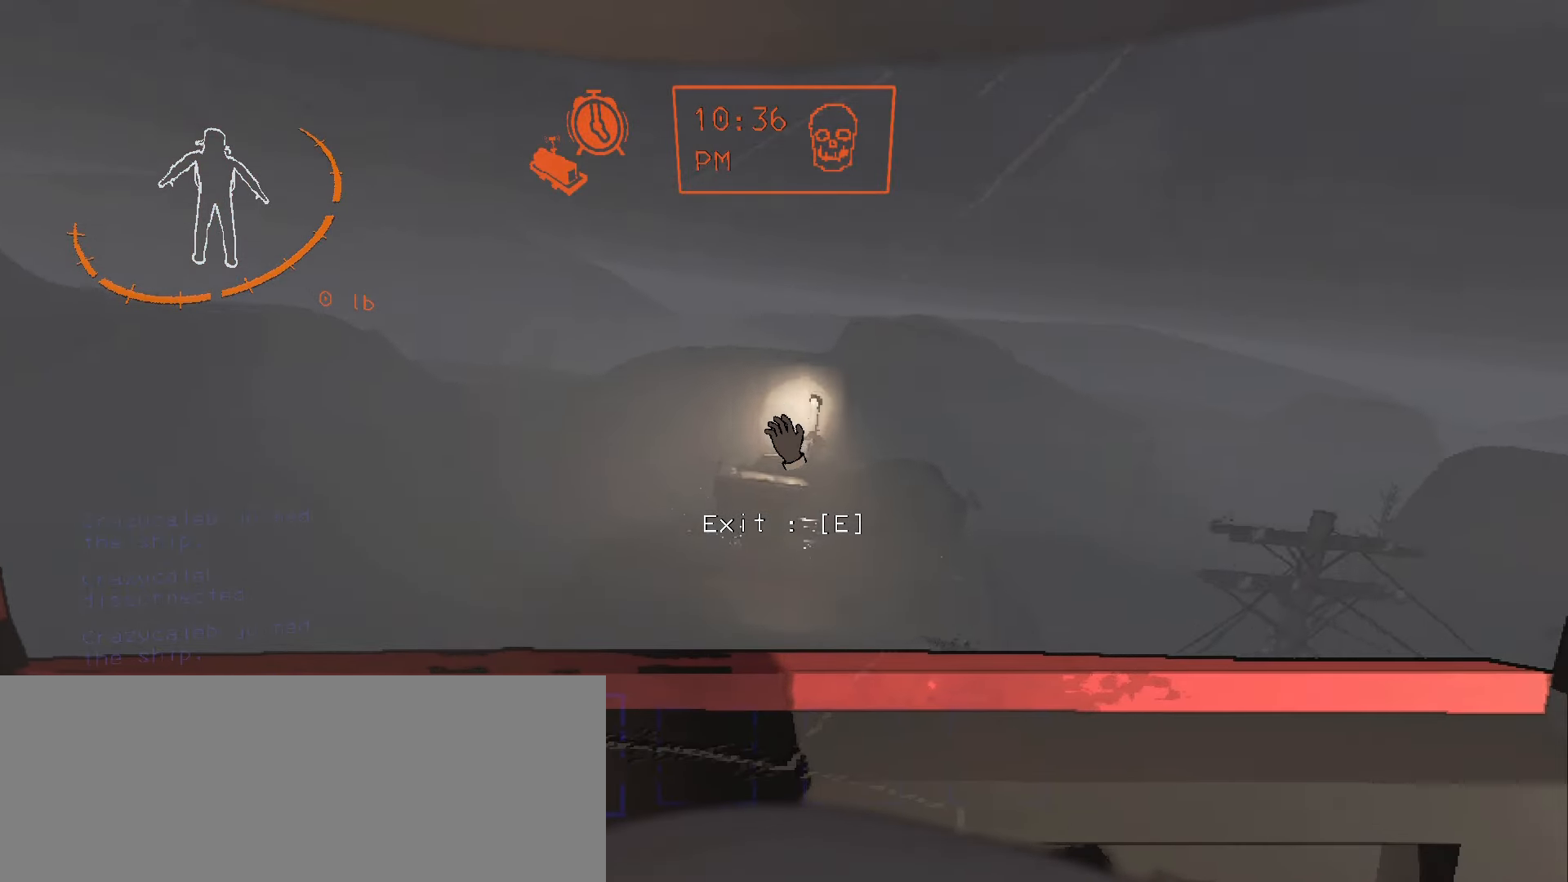
{"keys": ["a"], "mouse": [], "events": [[84, "space", "down"], [184, "space", "up"]]}
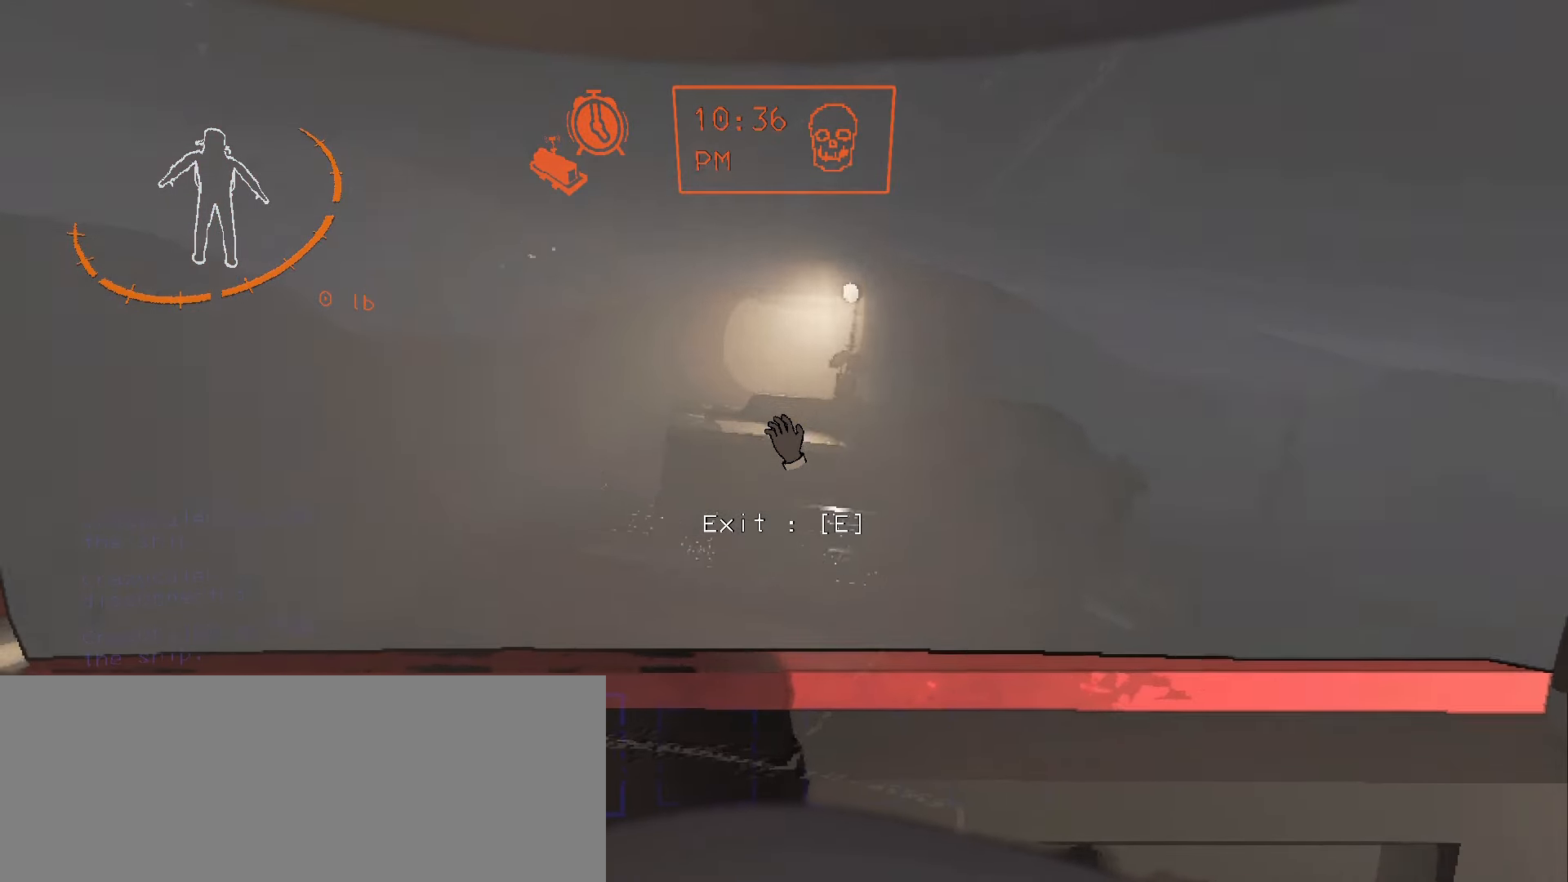
{"keys": [], "mouse": [], "events": [[250, "a", "up"]]}
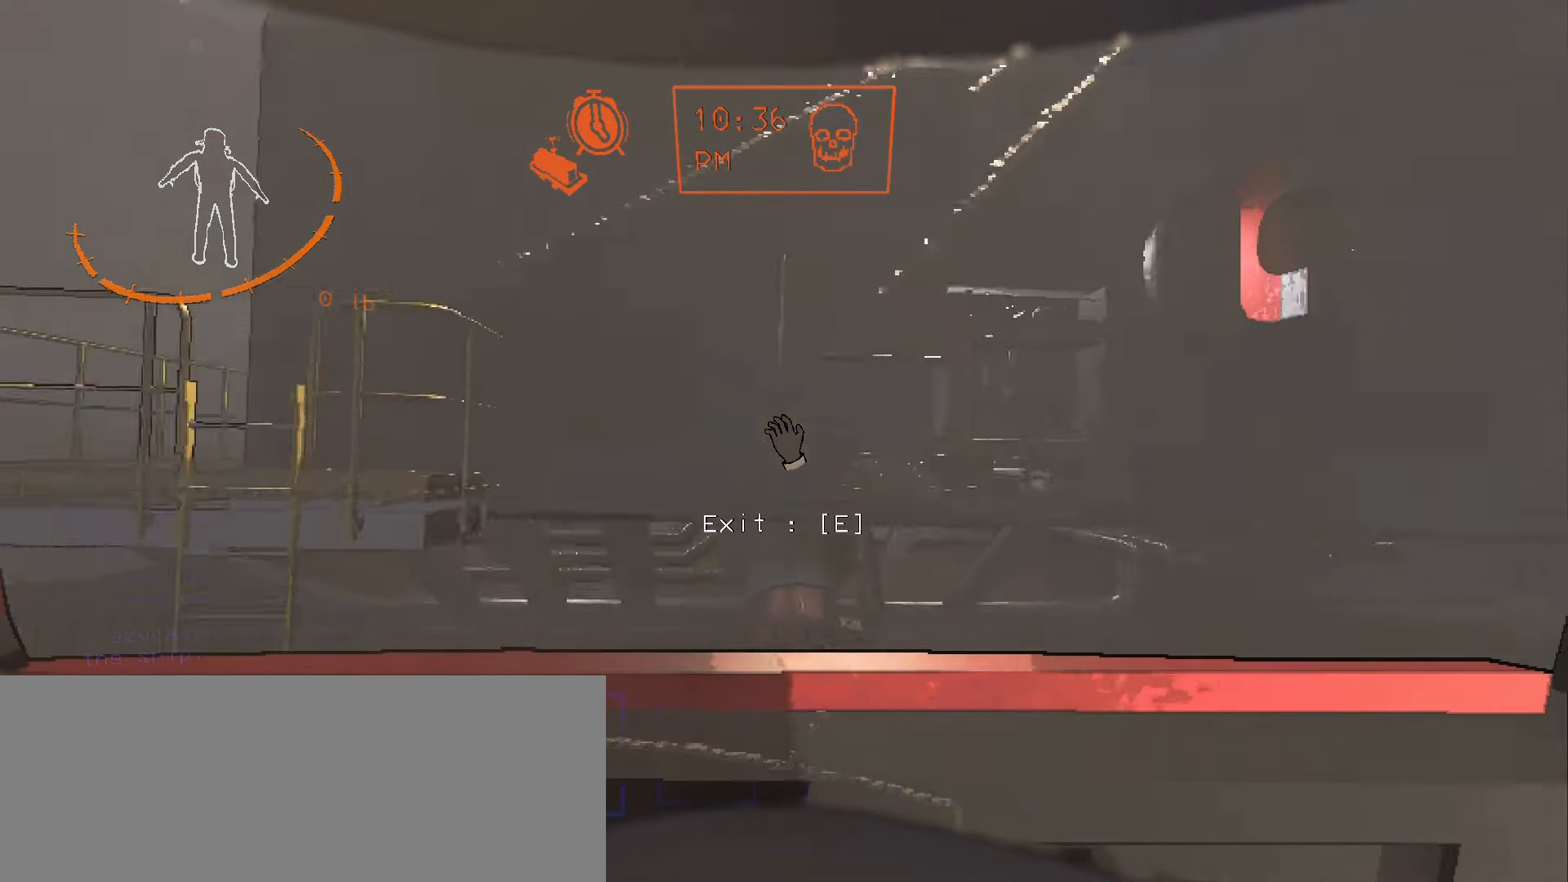
{"keys": [], "mouse": [], "events": []}
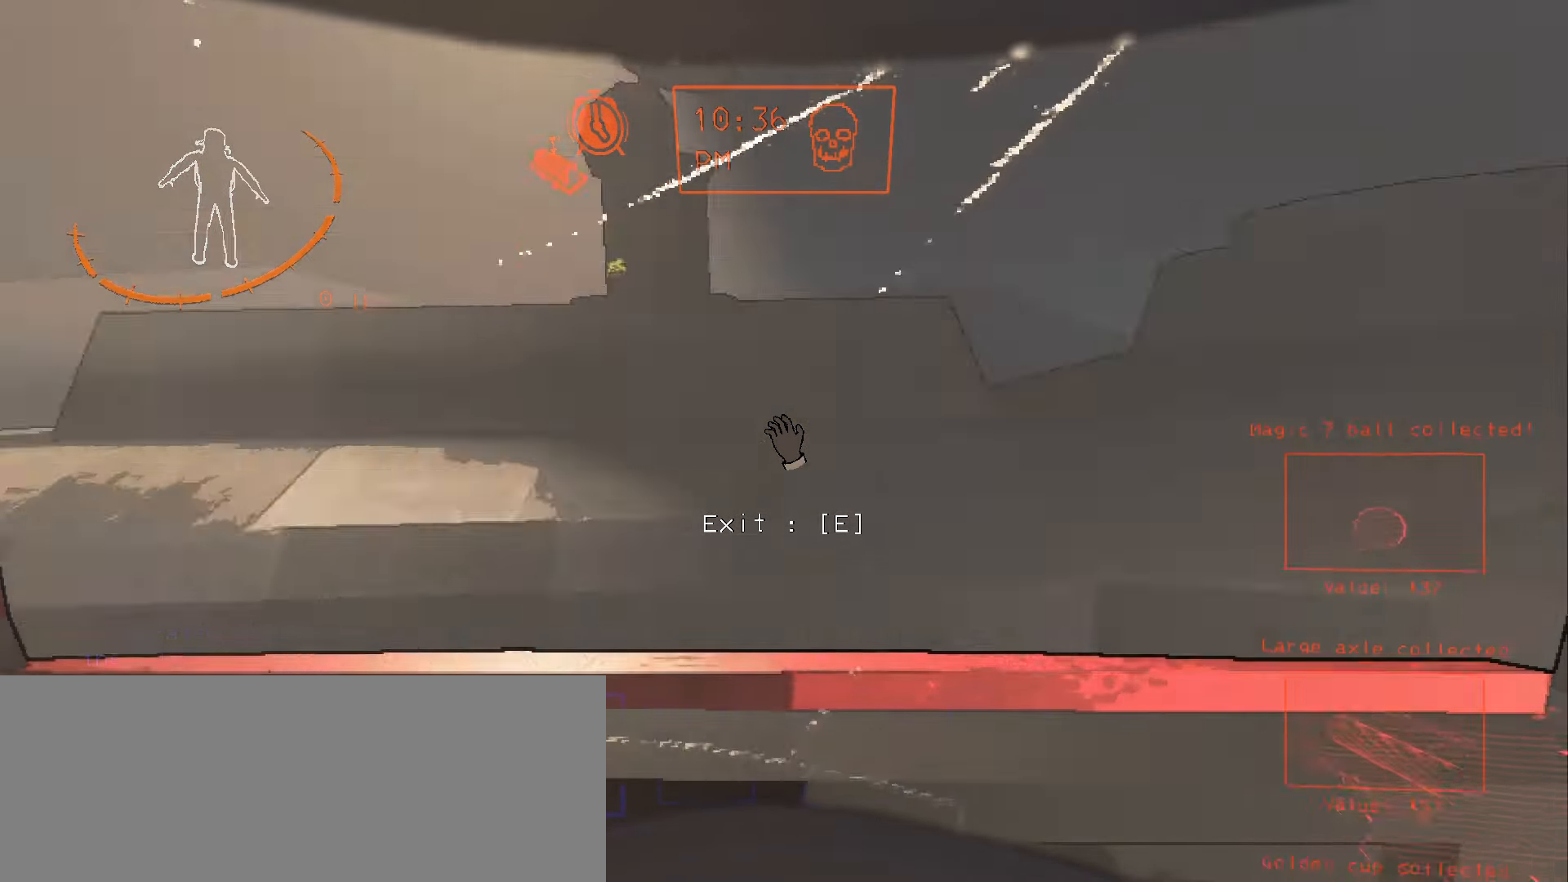
{"keys": ["s"], "mouse": [], "events": [[217, "s", "down"]]}
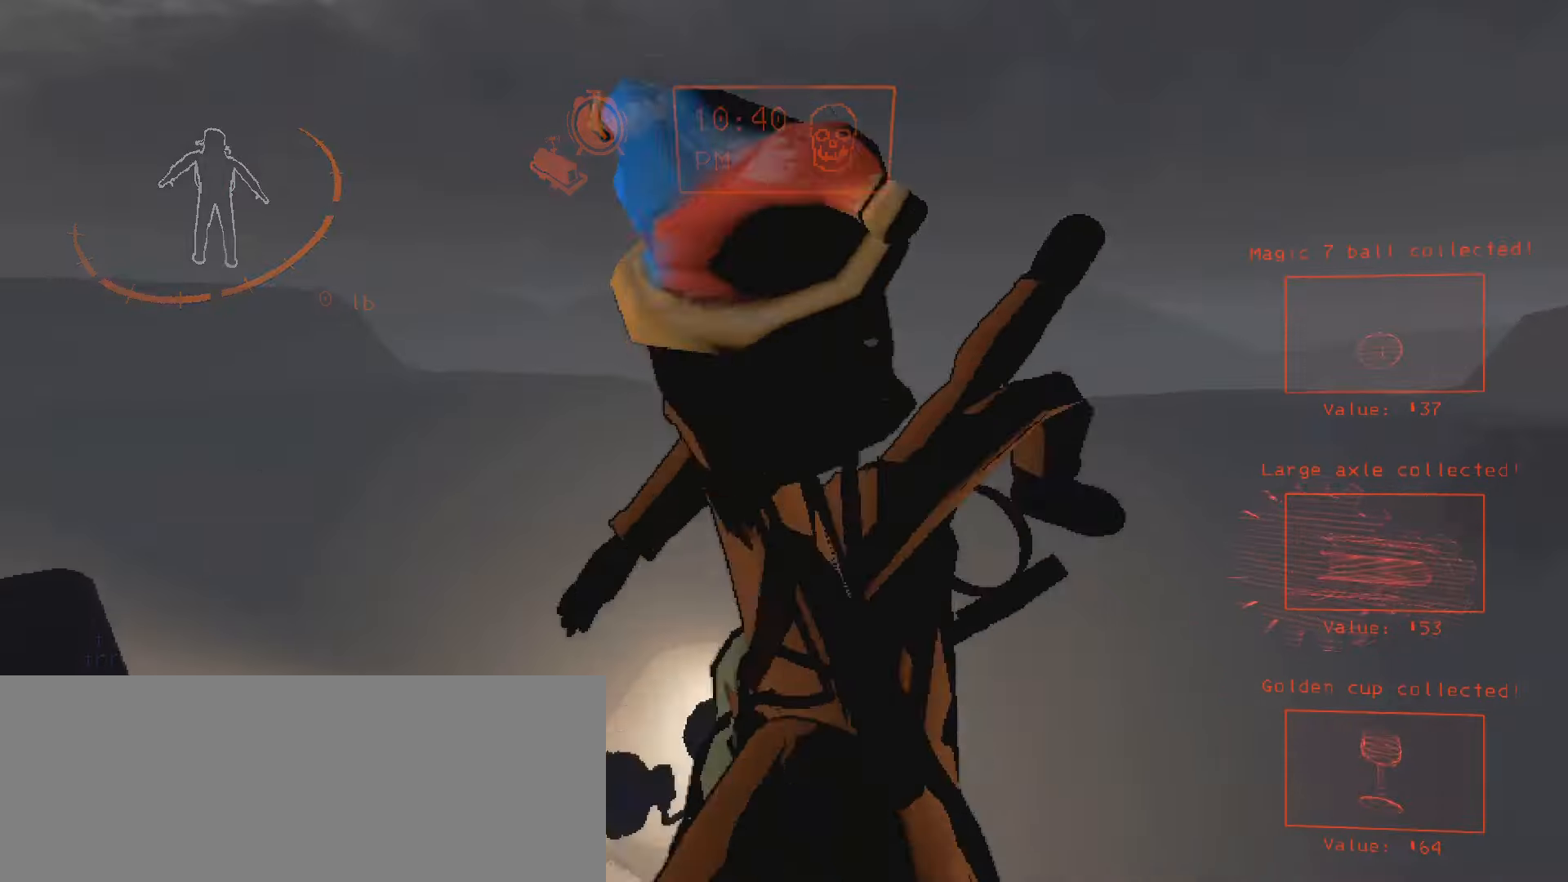
{"keys": [], "mouse": [], "events": [[216, "s", "up"]]}
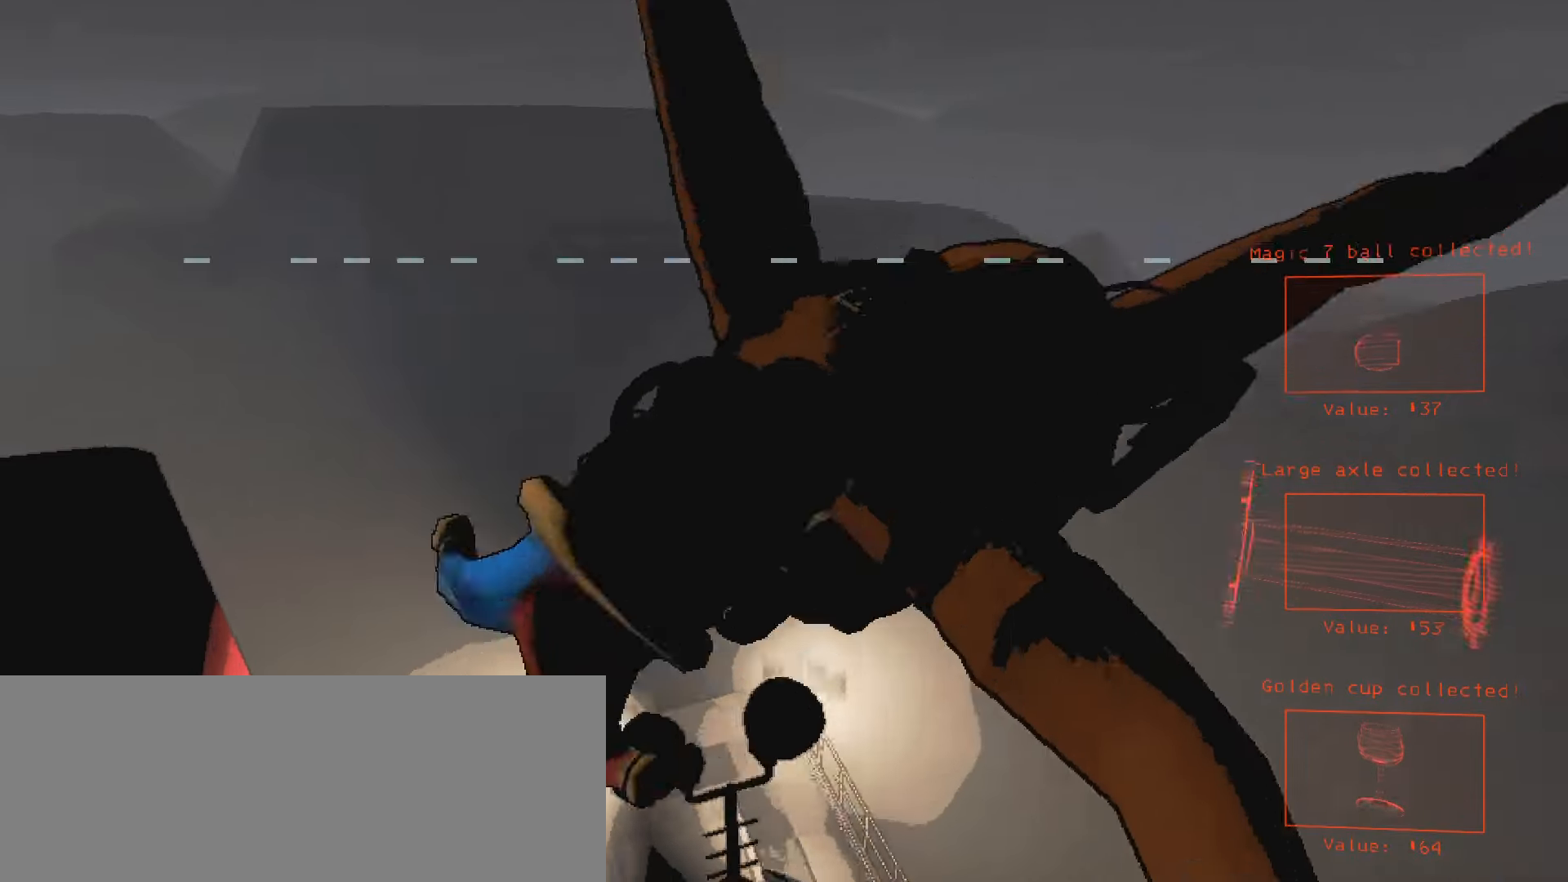
{"keys": [], "mouse": [], "events": []}
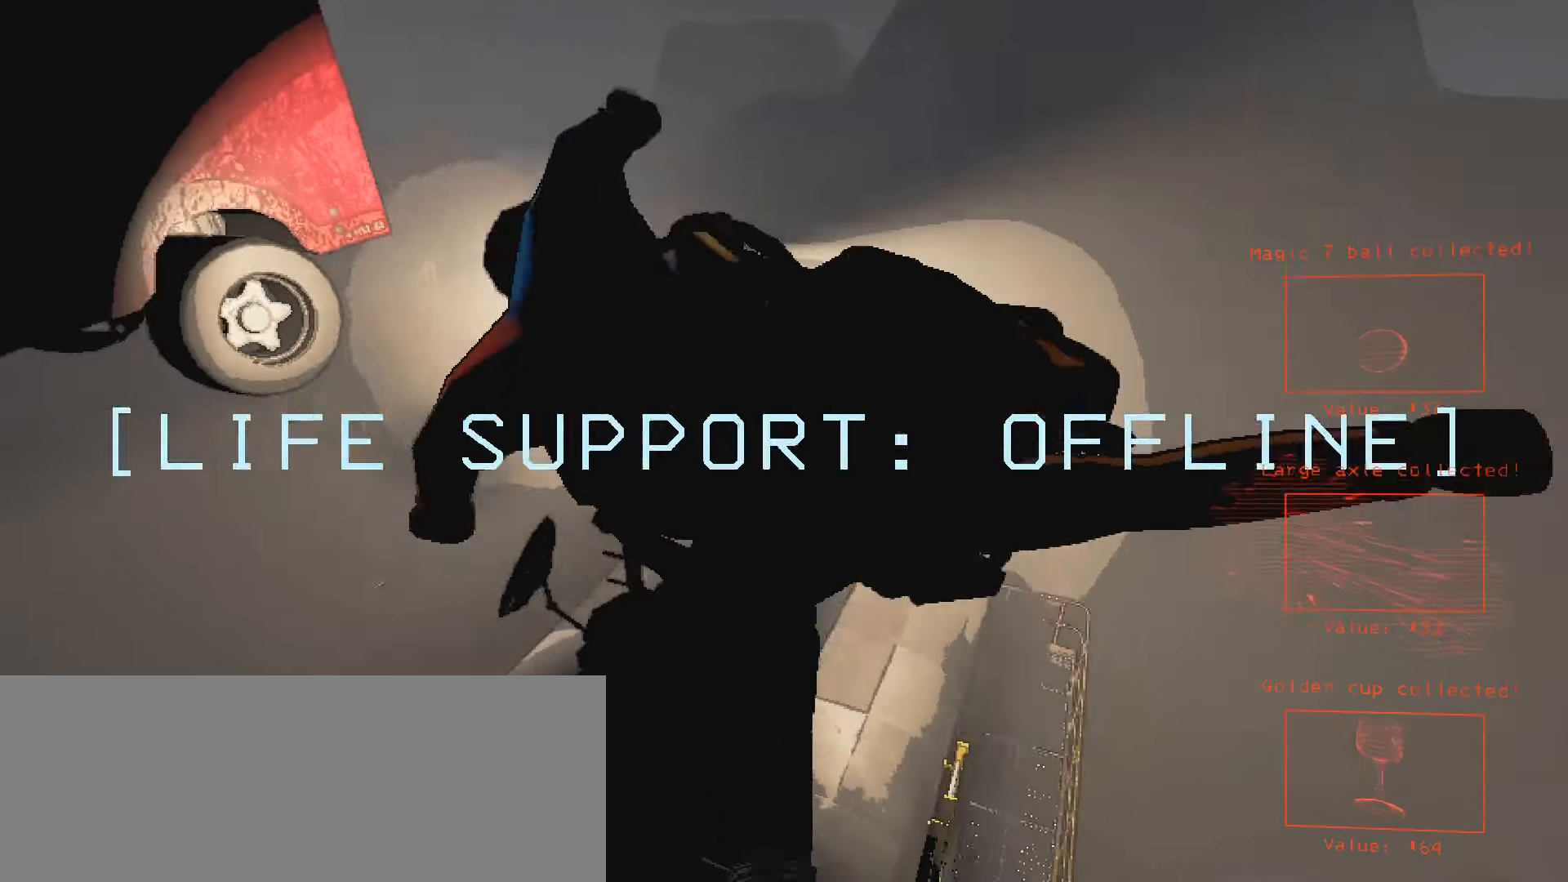
{"keys": [], "mouse": [], "events": []}
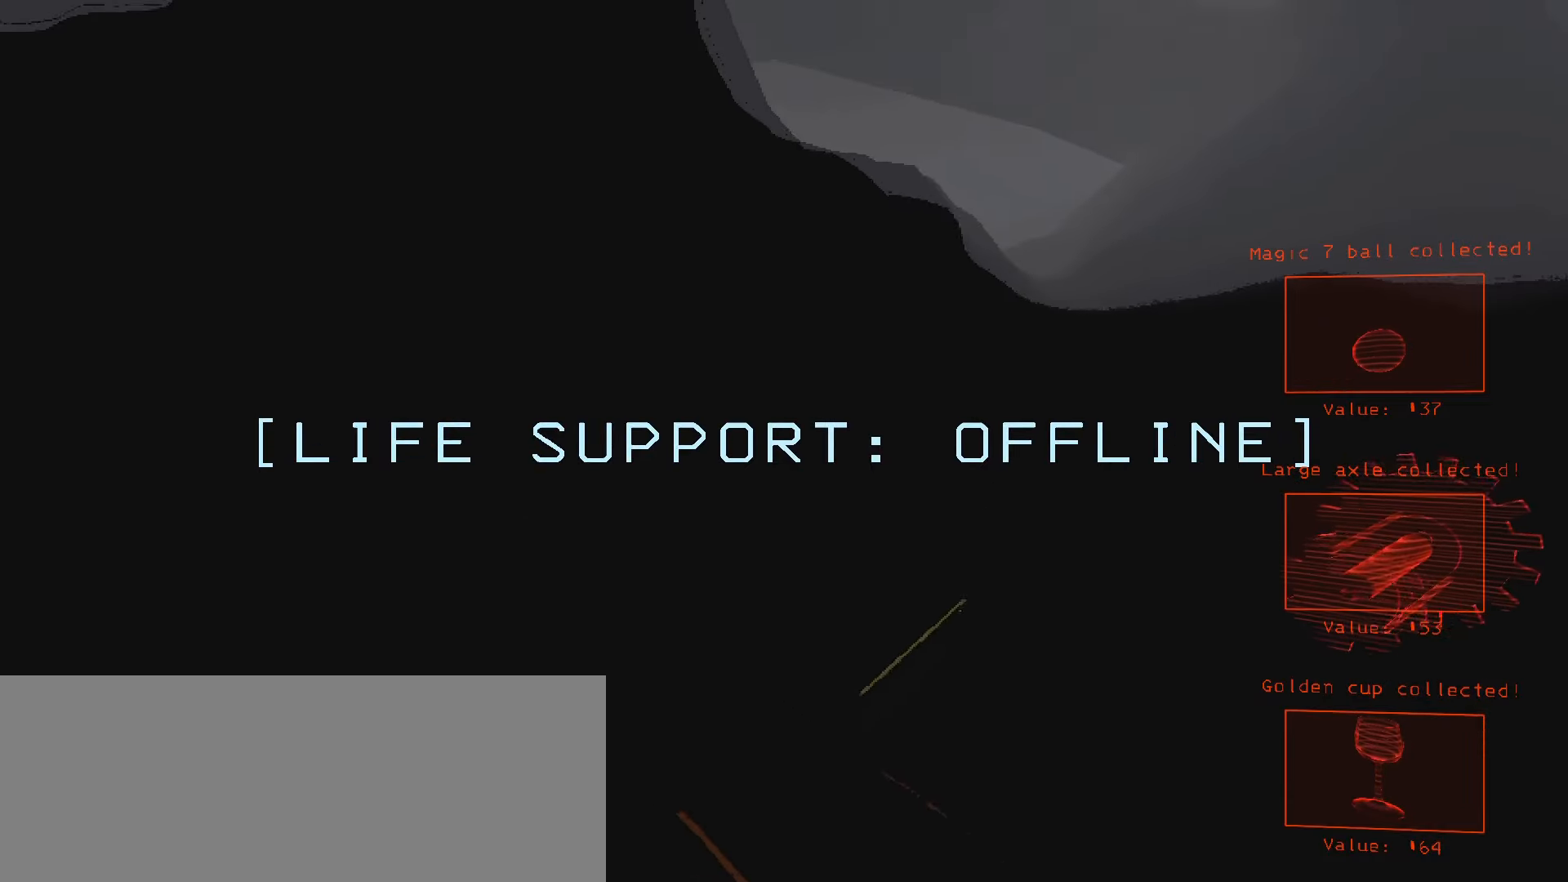
{"keys": [], "mouse": [], "events": []}
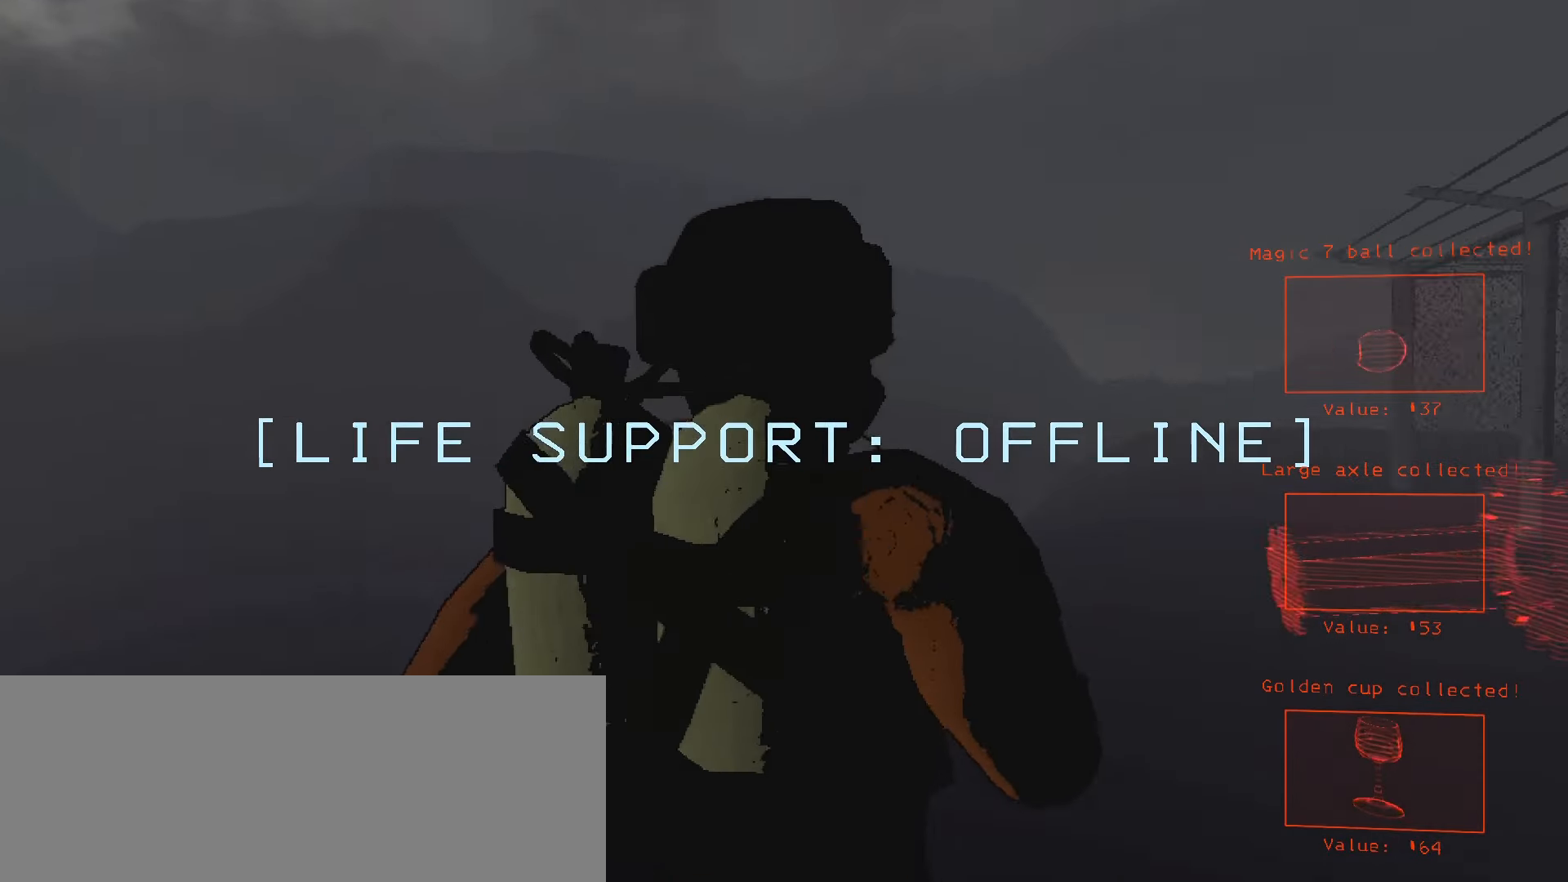
{"keys": [], "mouse": [], "events": []}
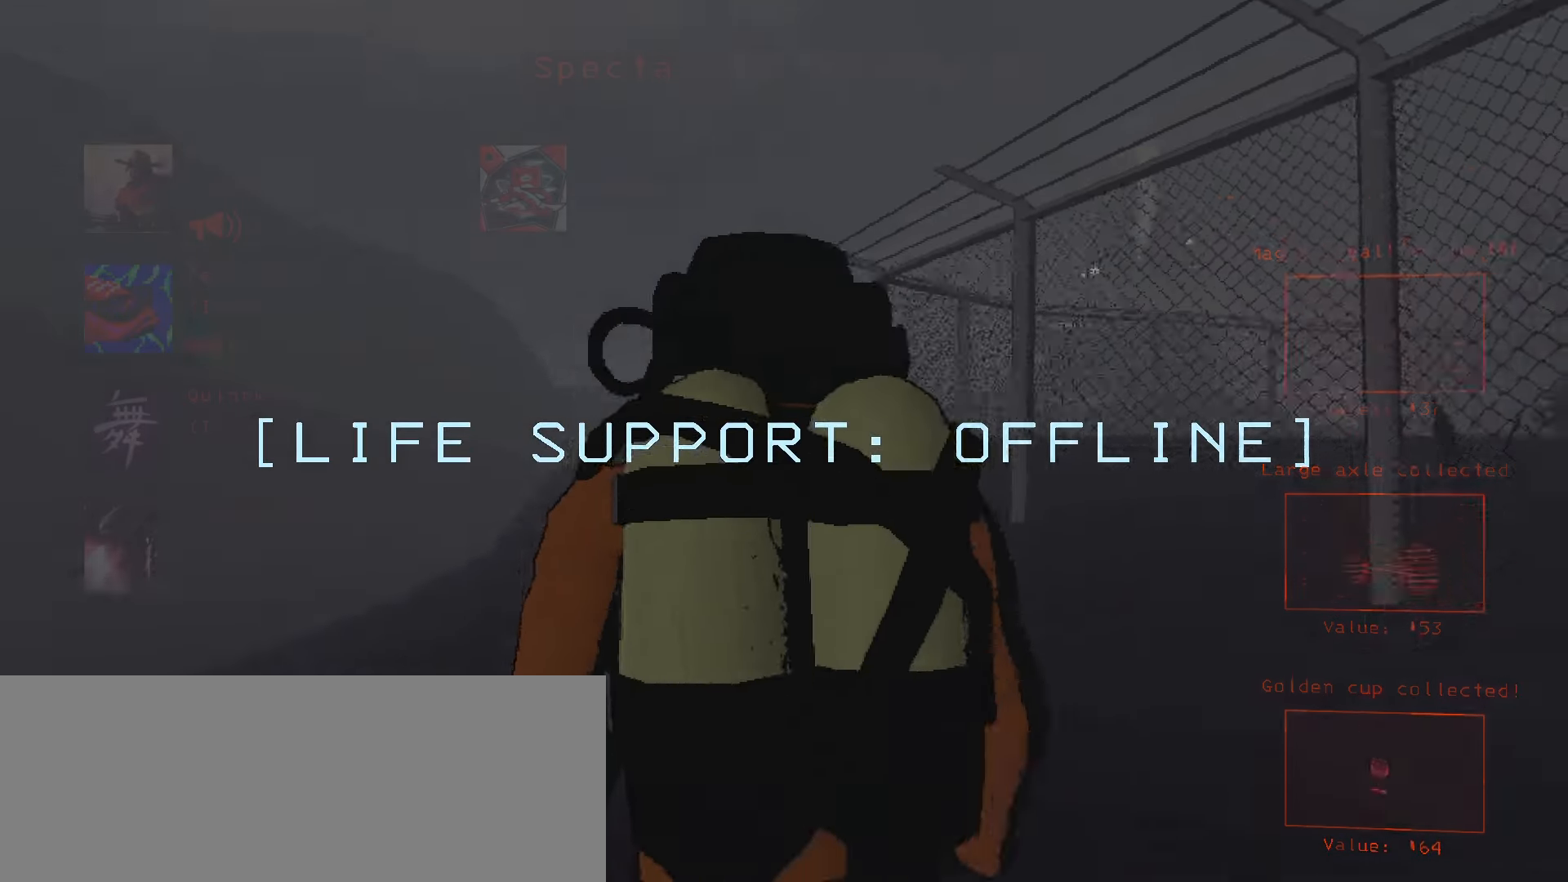
{"keys": [], "mouse": [], "events": []}
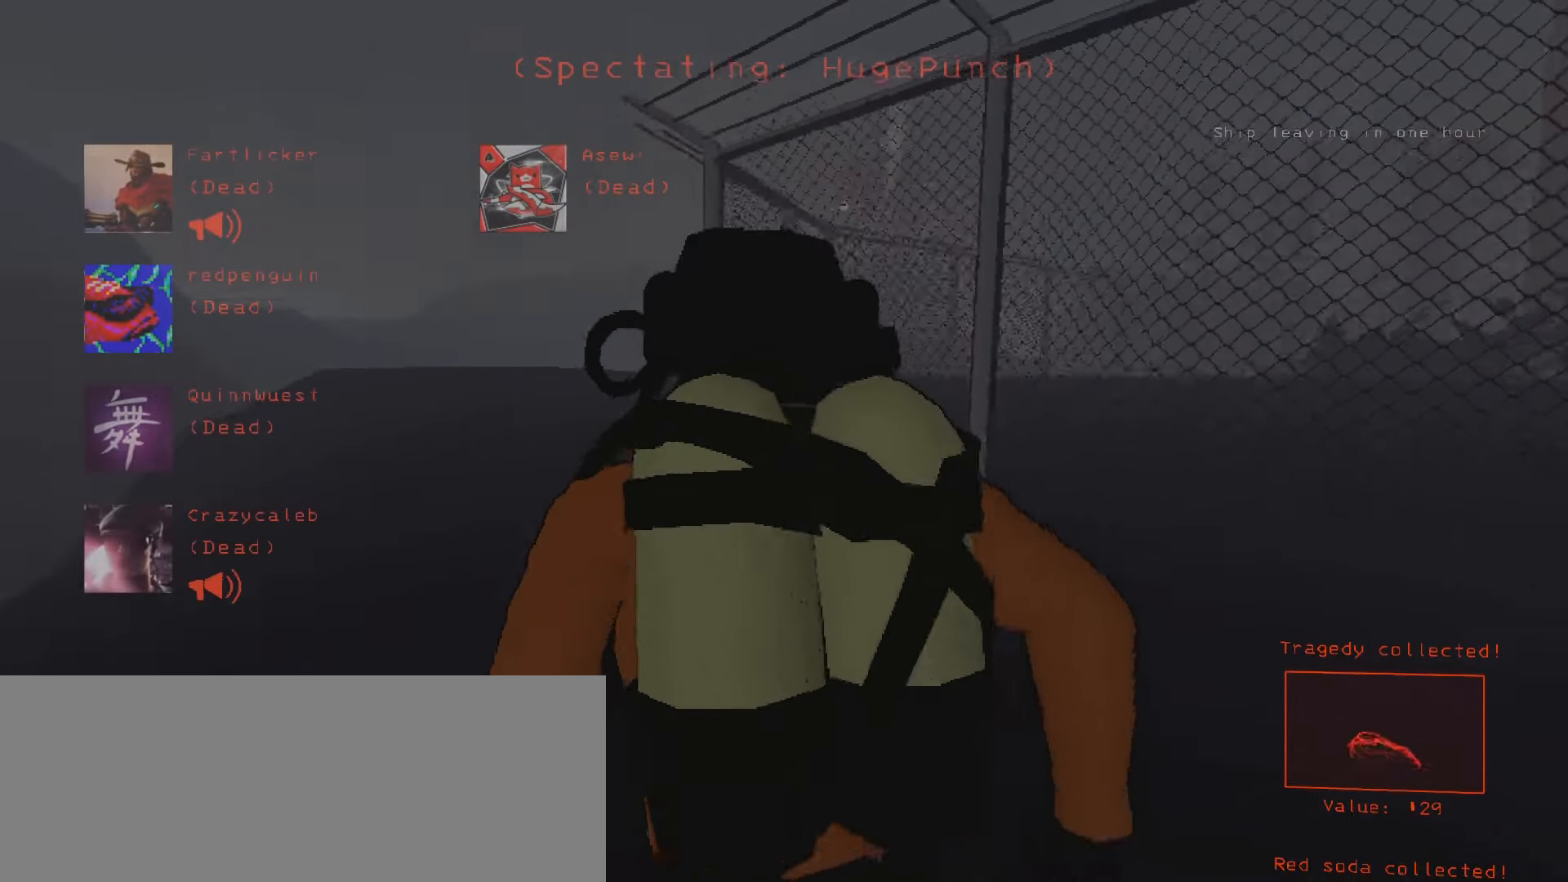
{"keys": [], "mouse": ["left"], "events": [[500, "mouse_left", "down"]]}
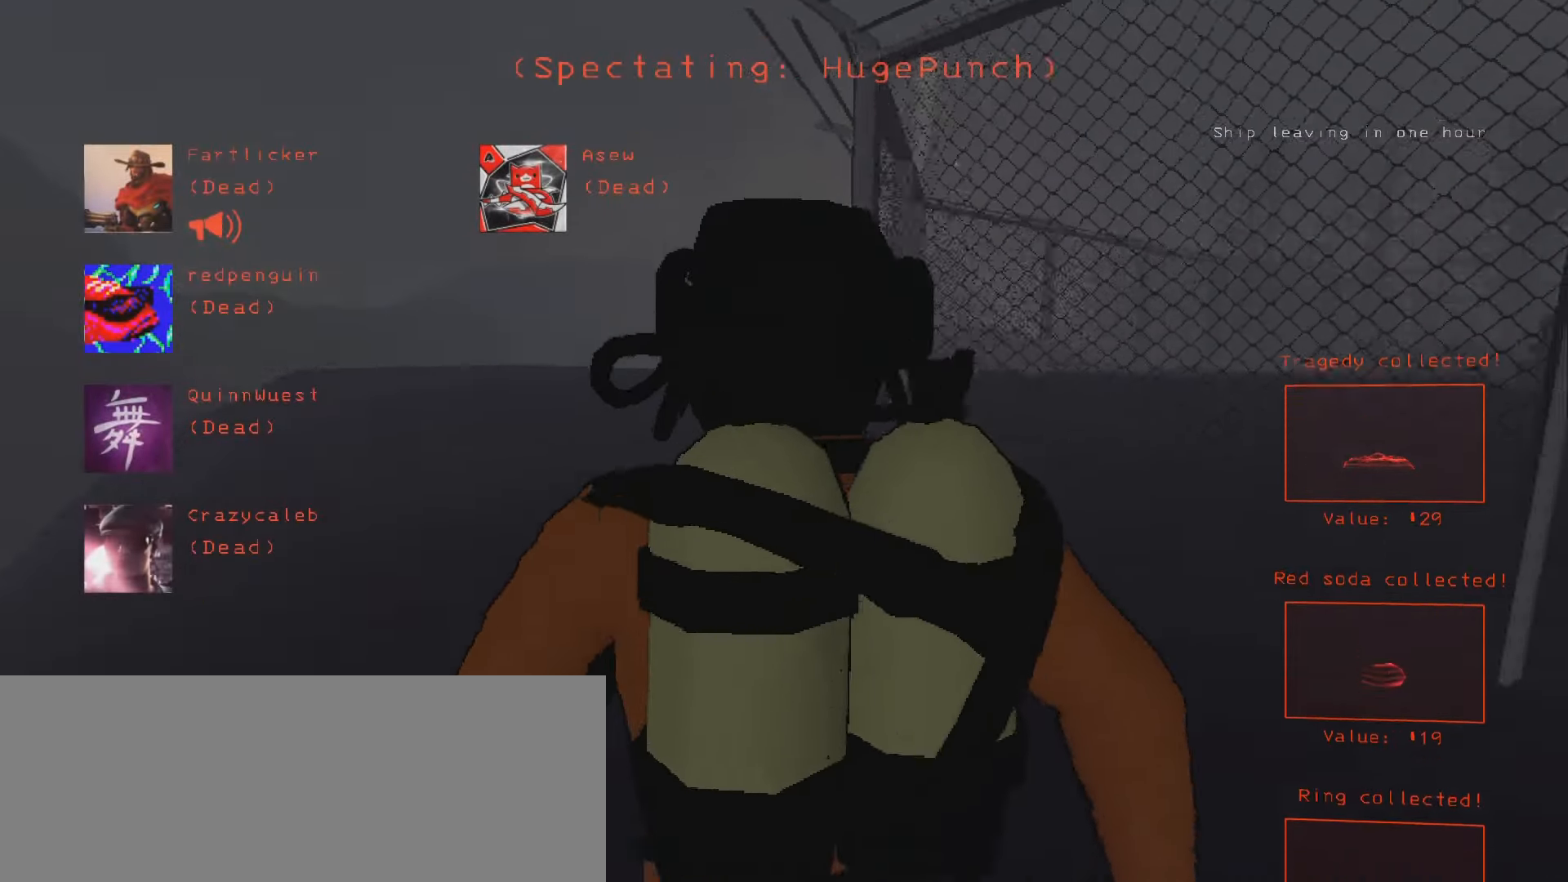
{"keys": [], "mouse": [], "events": [[116, "mouse_left", "up"]]}
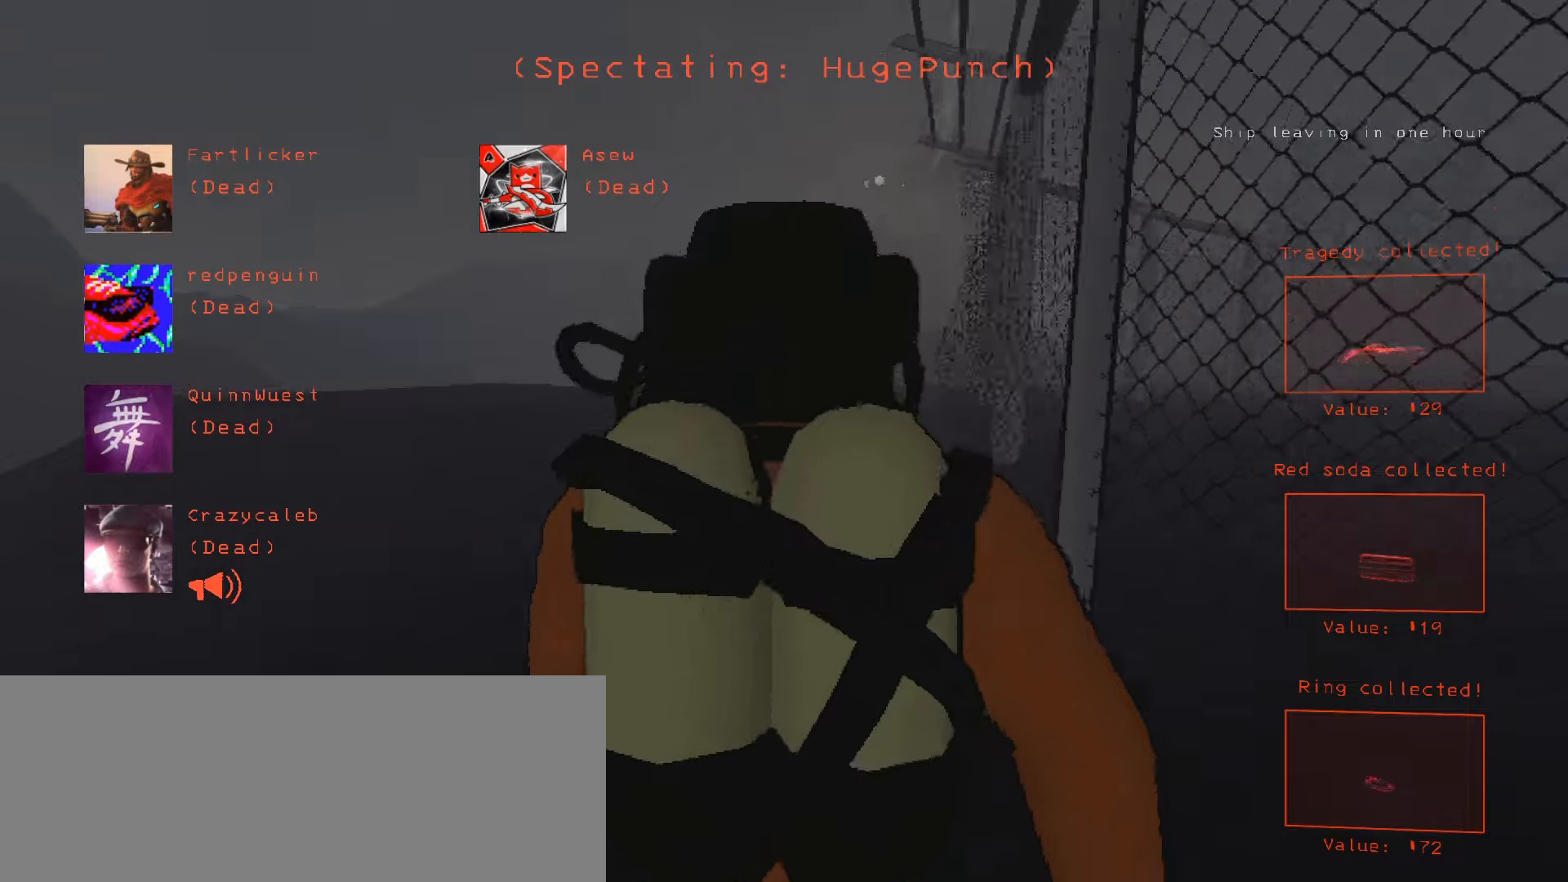
{"keys": [], "mouse": [], "events": []}
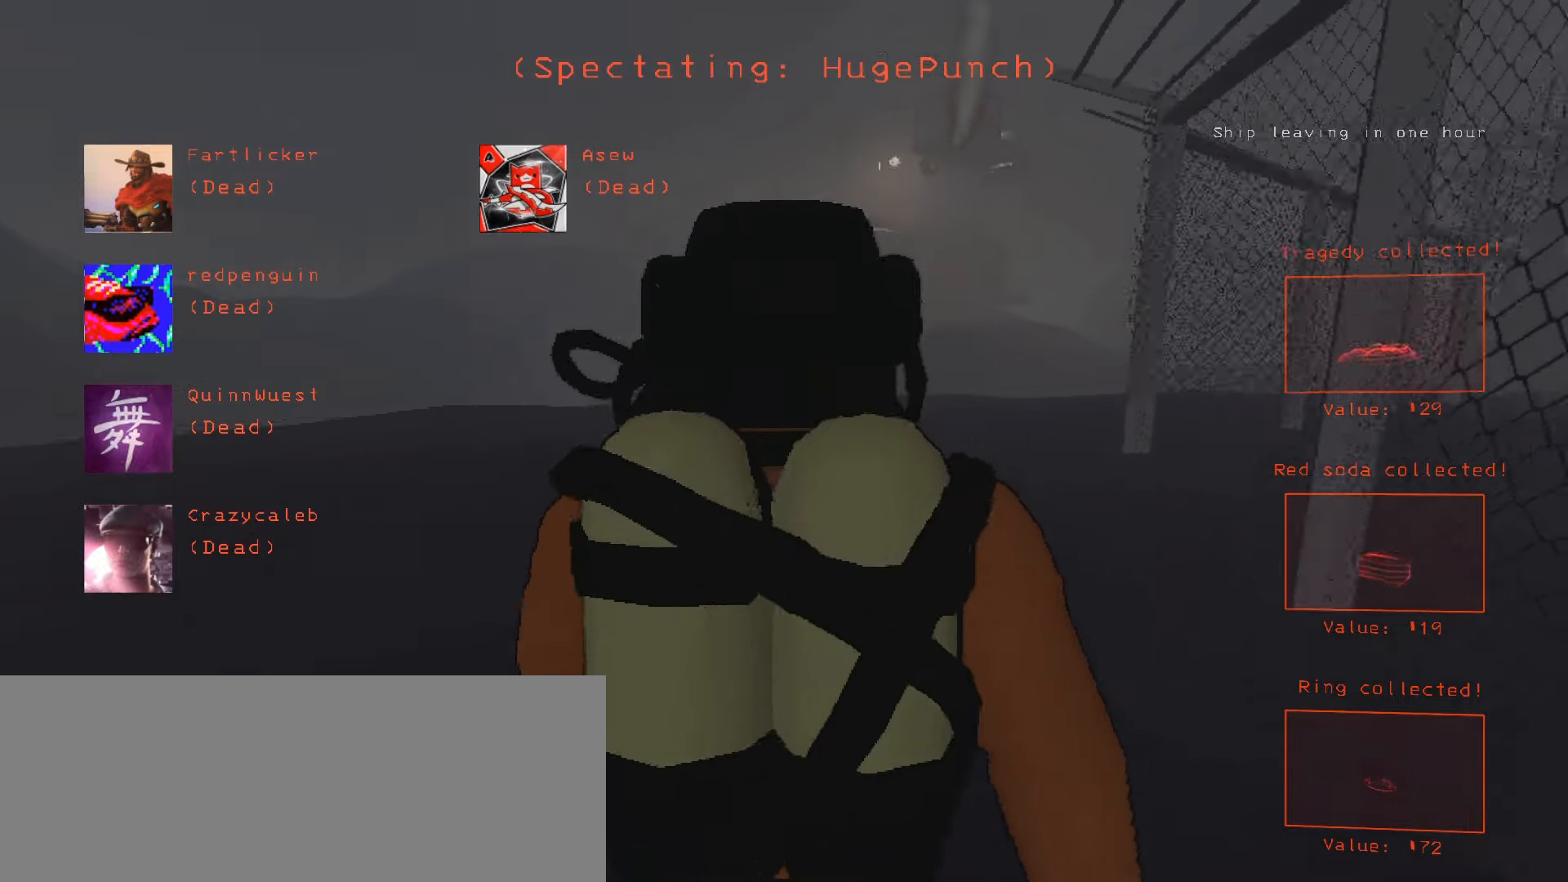
{"keys": [], "mouse": [], "events": []}
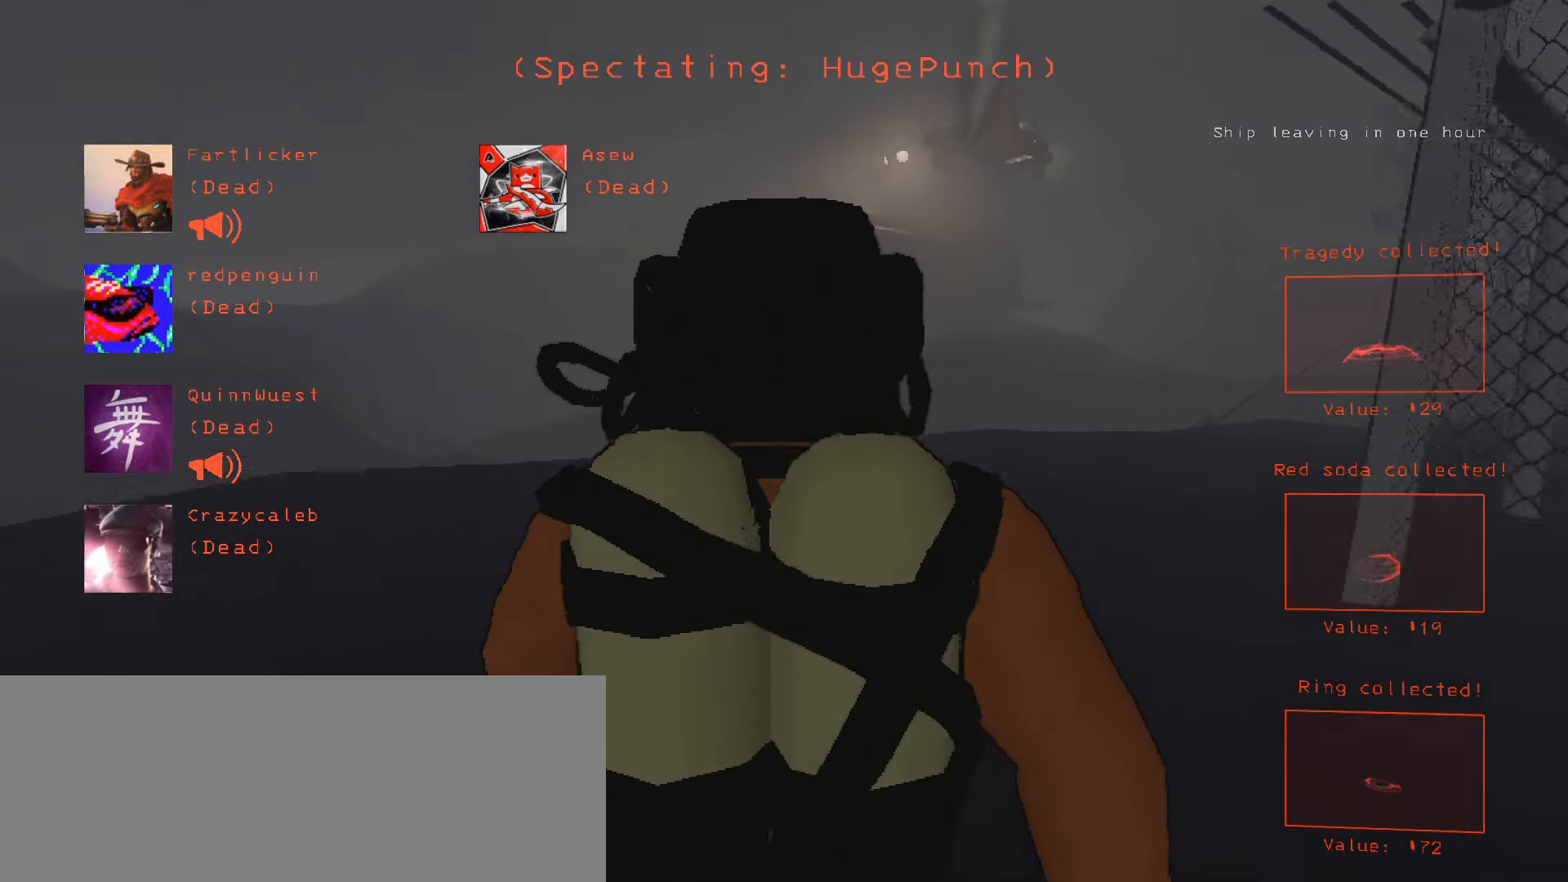
{"keys": [], "mouse": [], "events": []}
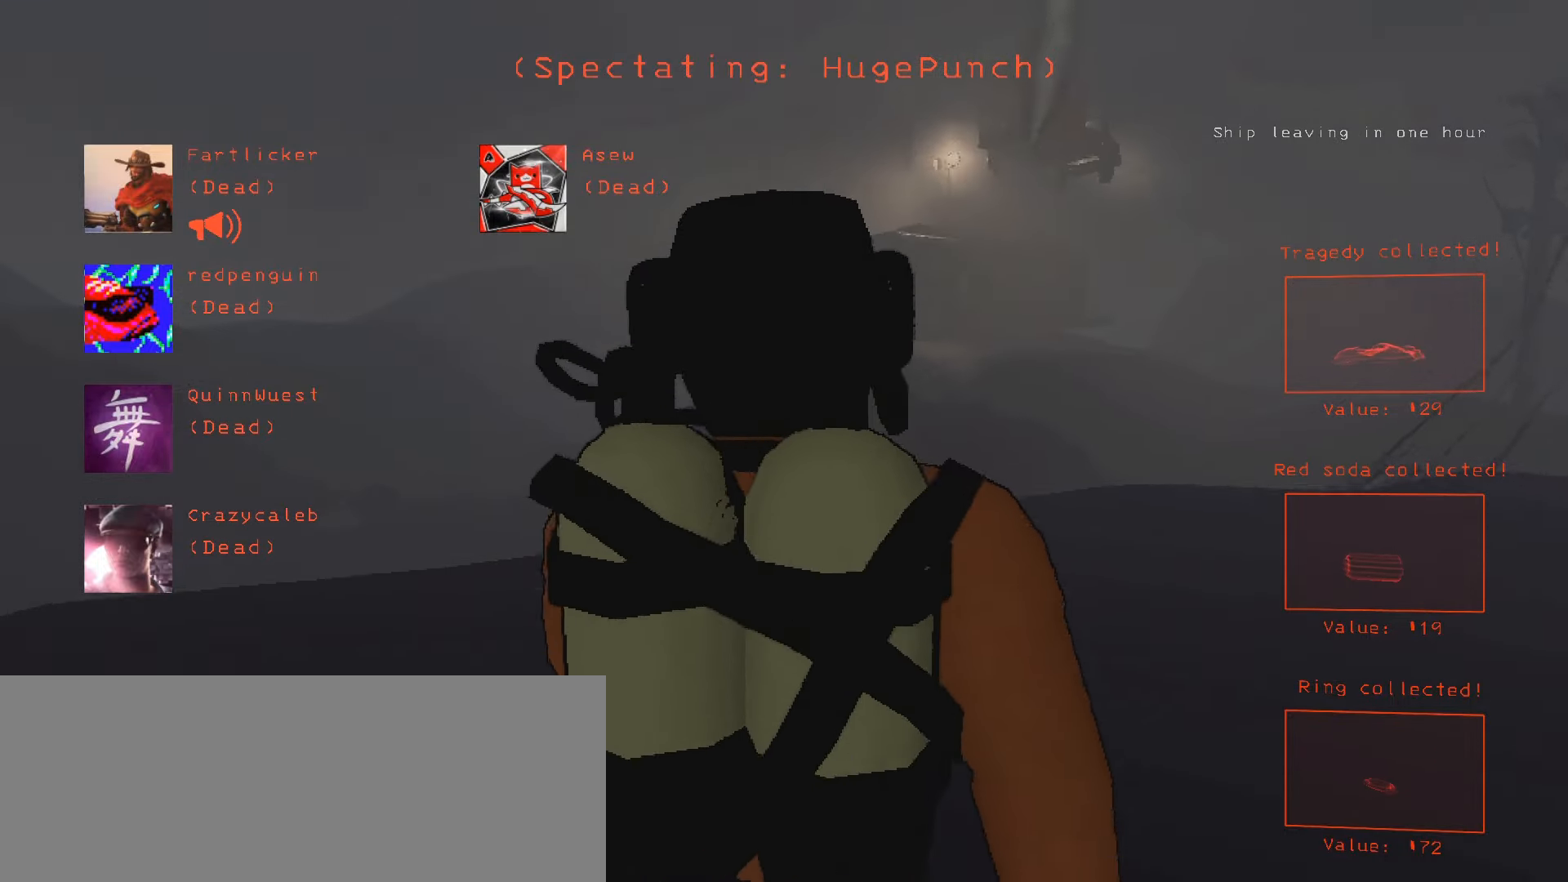
{"keys": [], "mouse": [], "events": []}
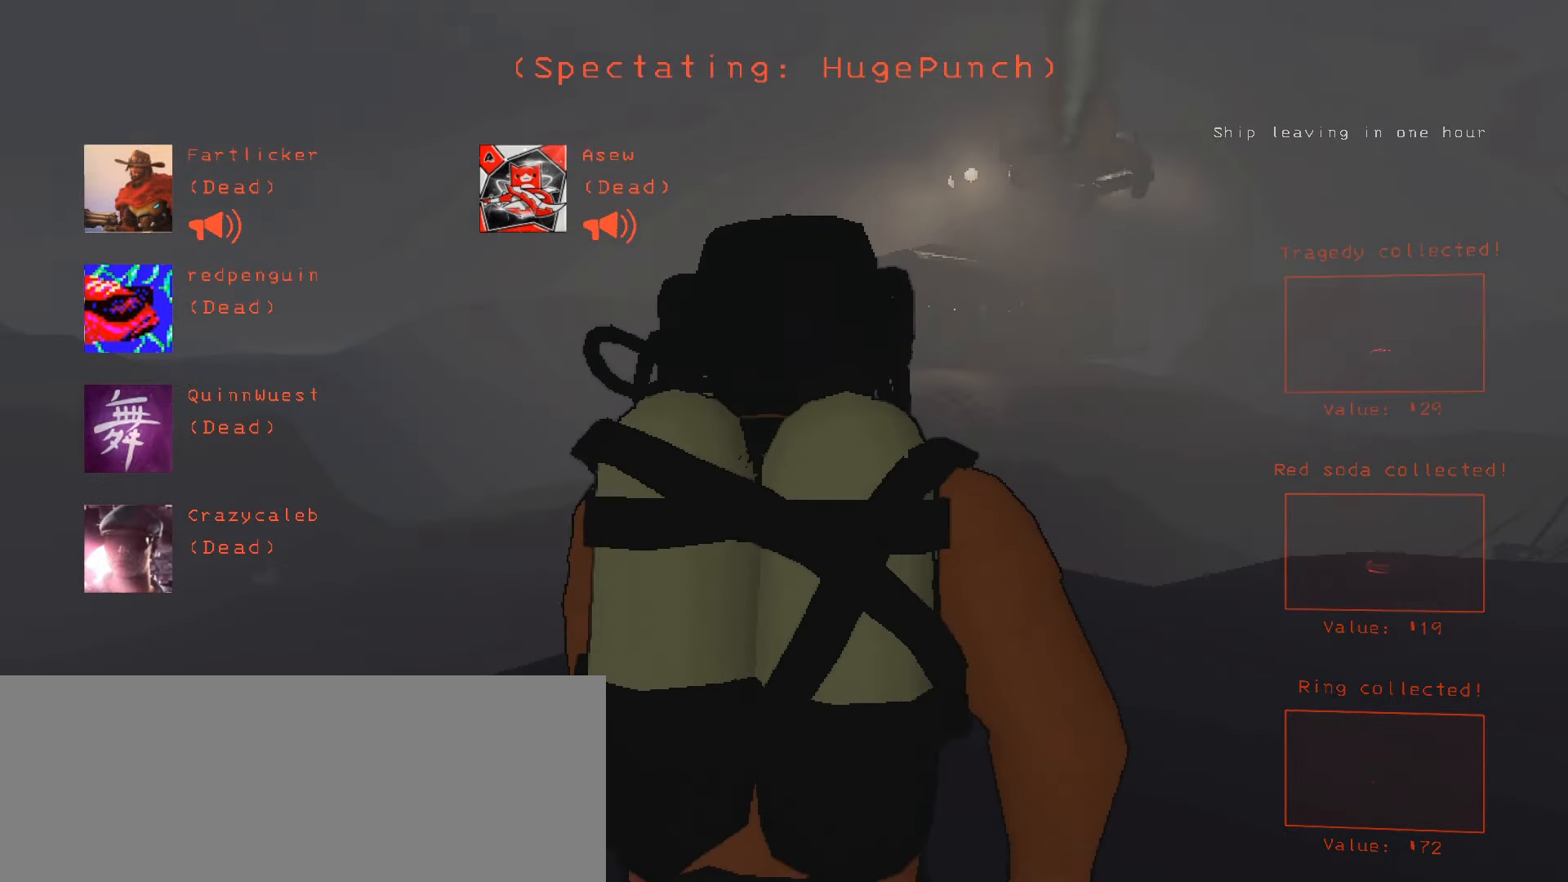
{"keys": [], "mouse": [], "events": []}
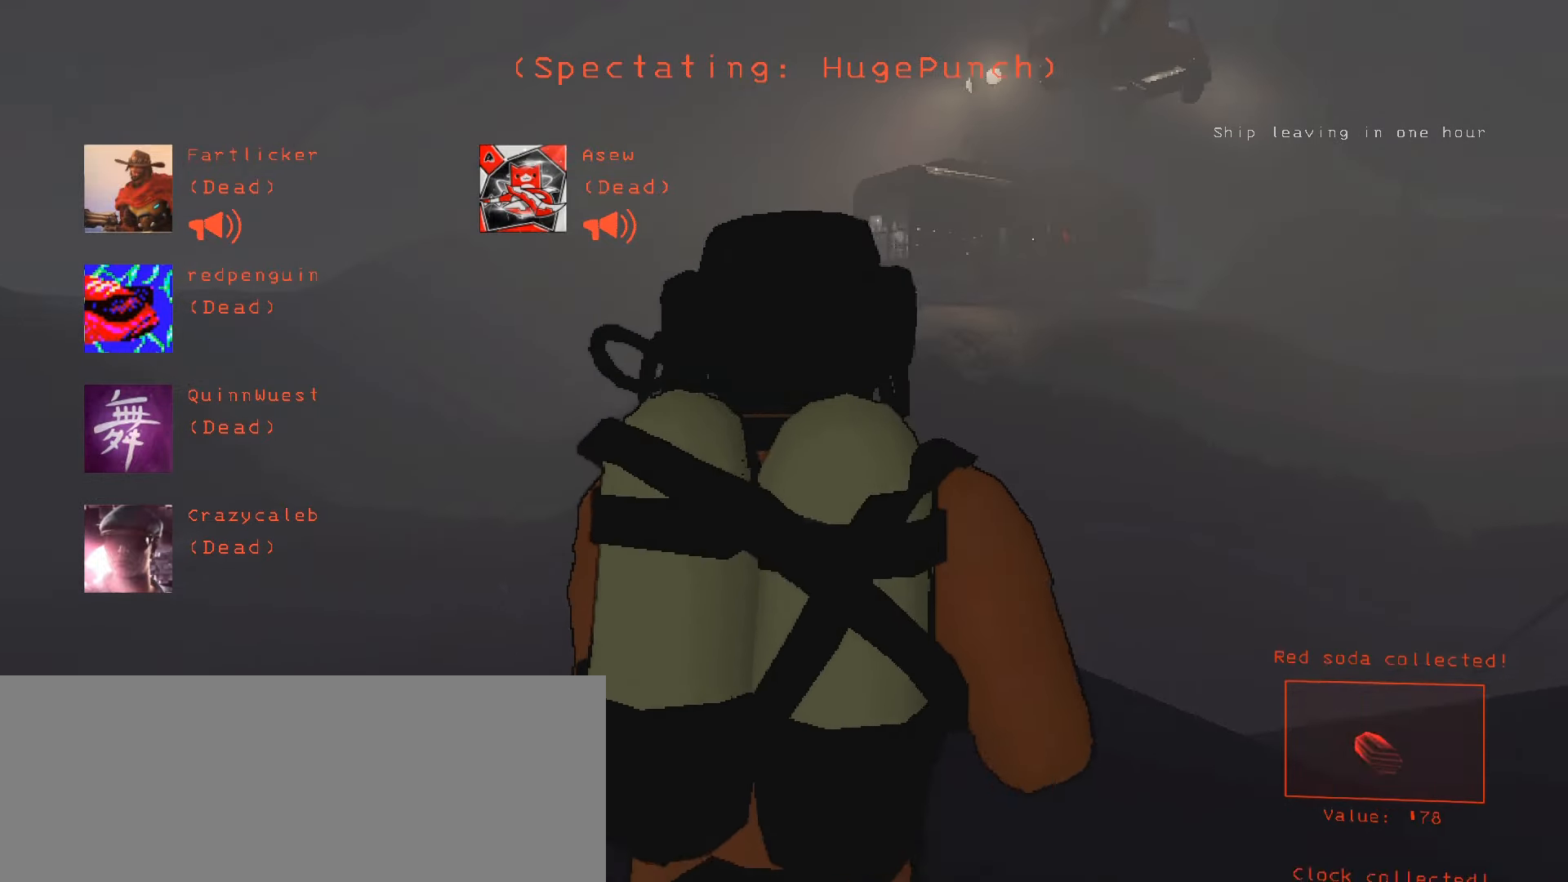
{"keys": [], "mouse": [], "events": []}
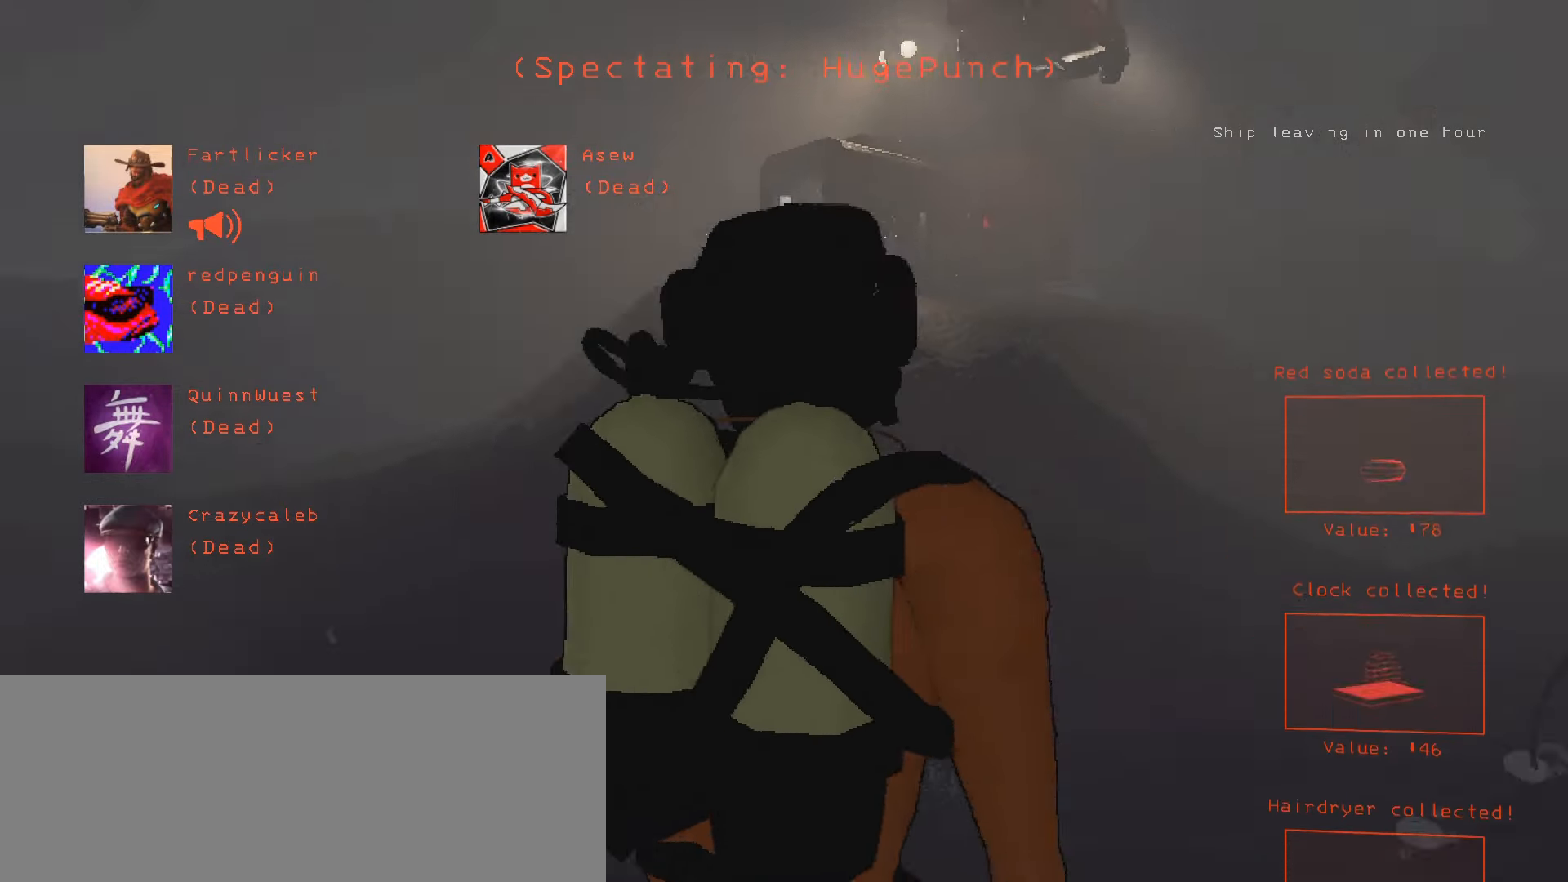
{"keys": [], "mouse": [], "events": []}
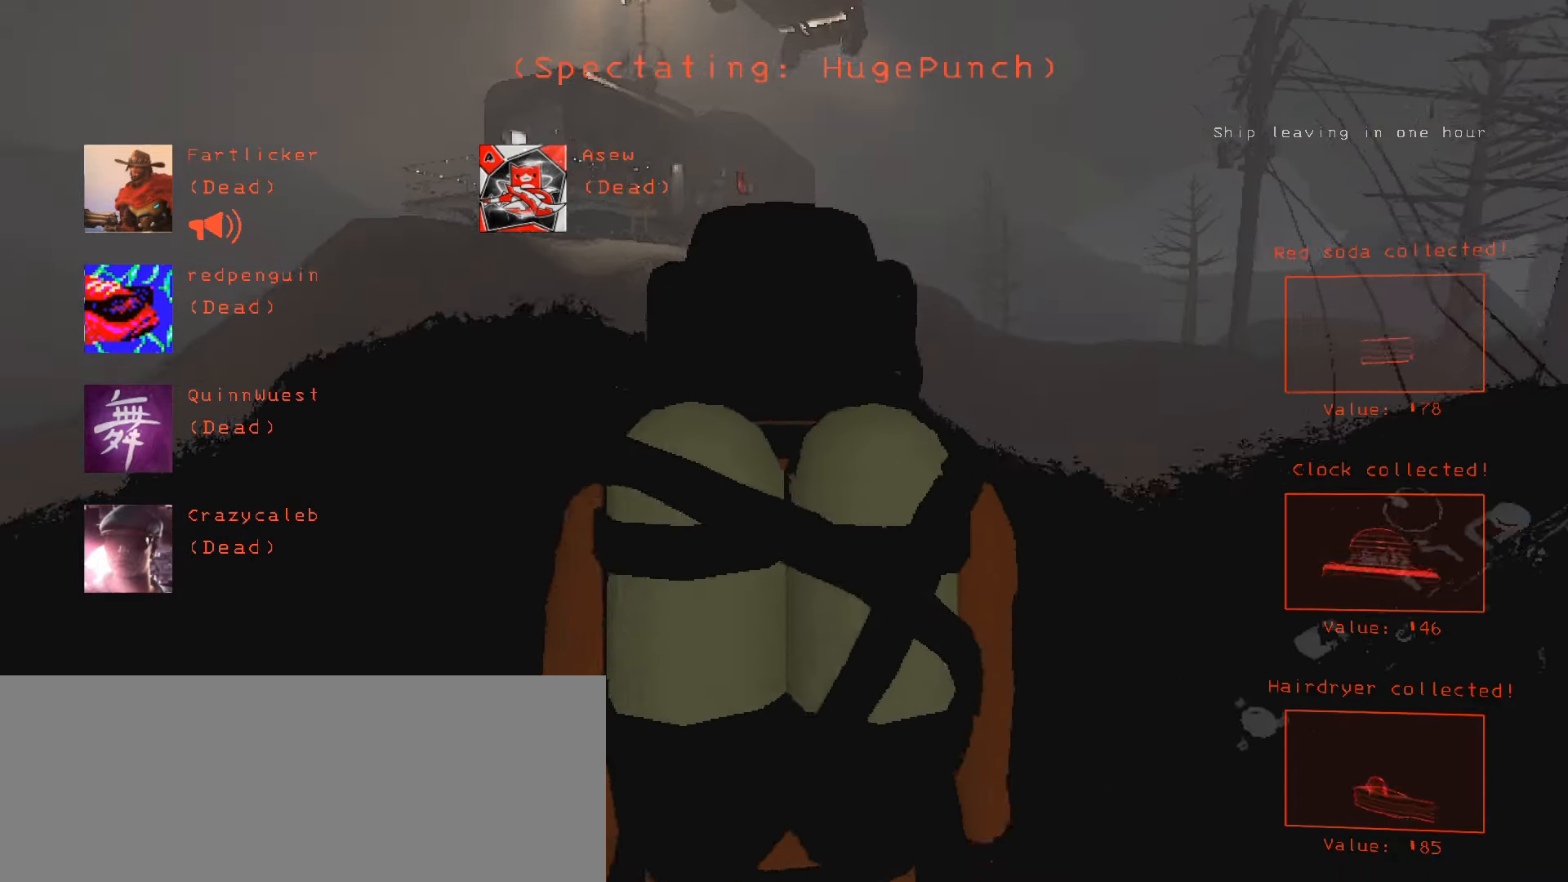
{"keys": [], "mouse": [], "events": []}
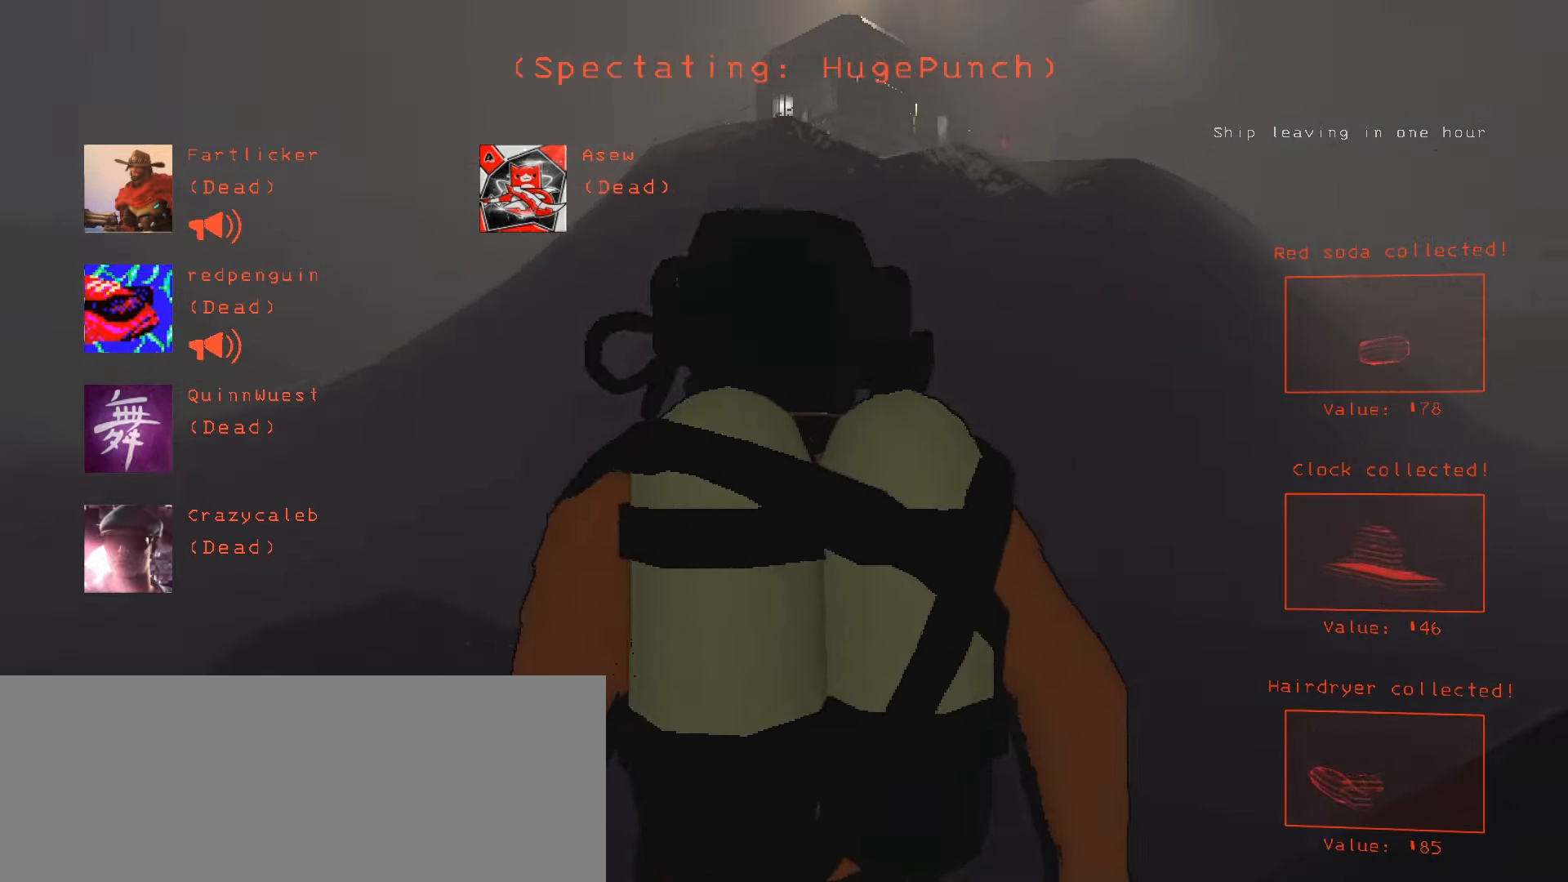
{"keys": [], "mouse": [], "events": []}
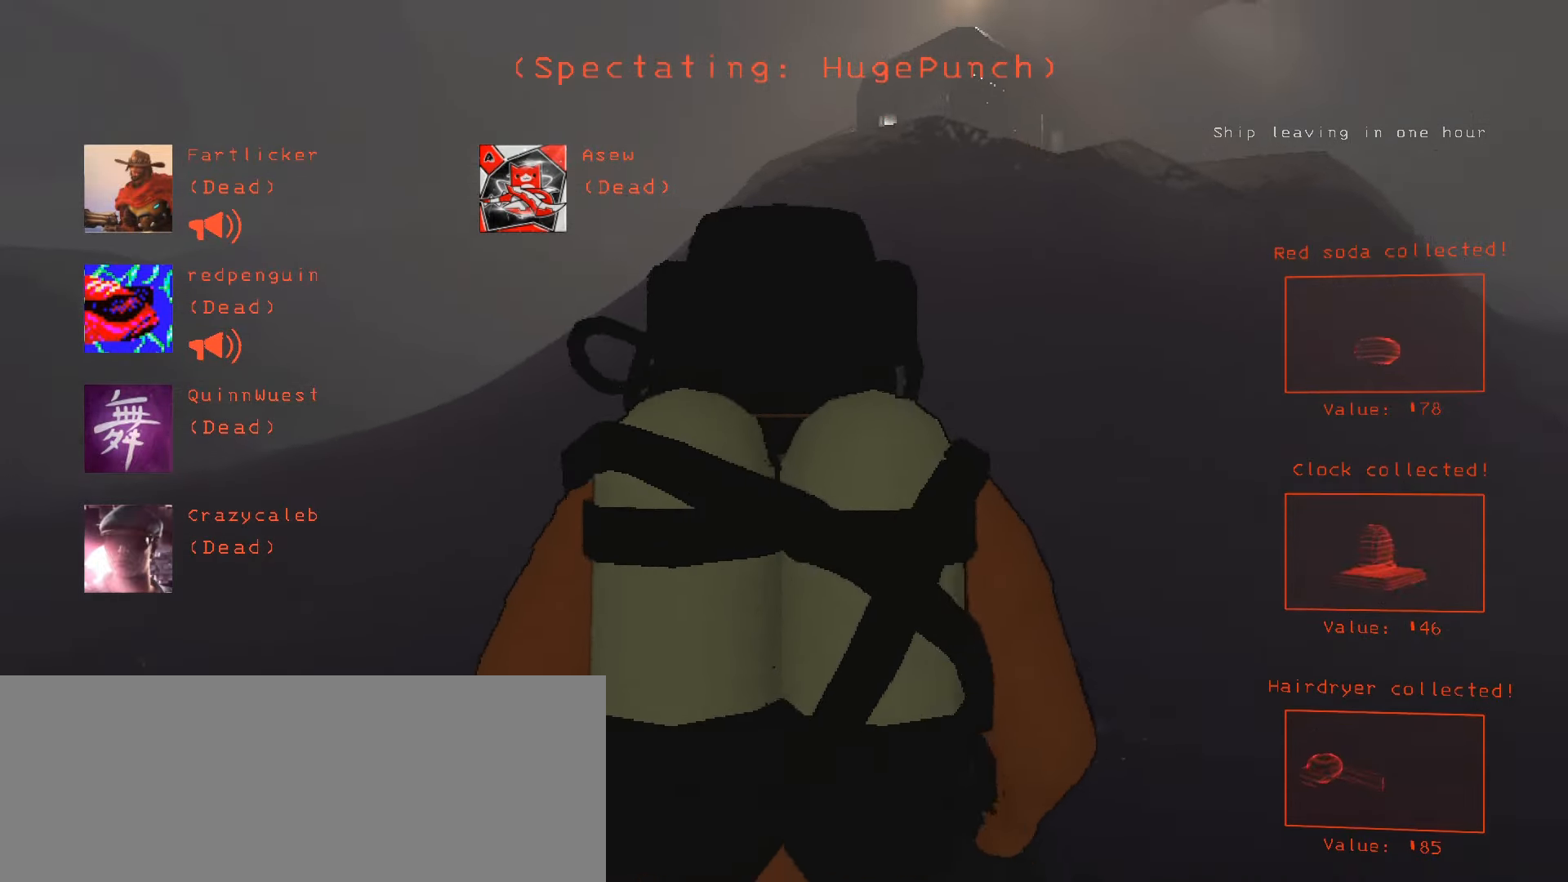
{"keys": ["d", "w"], "mouse": [], "events": [[217, "f8", "down"], [250, "f8", "up"], [250, "w", "down"], [367, "d", "down"]]}